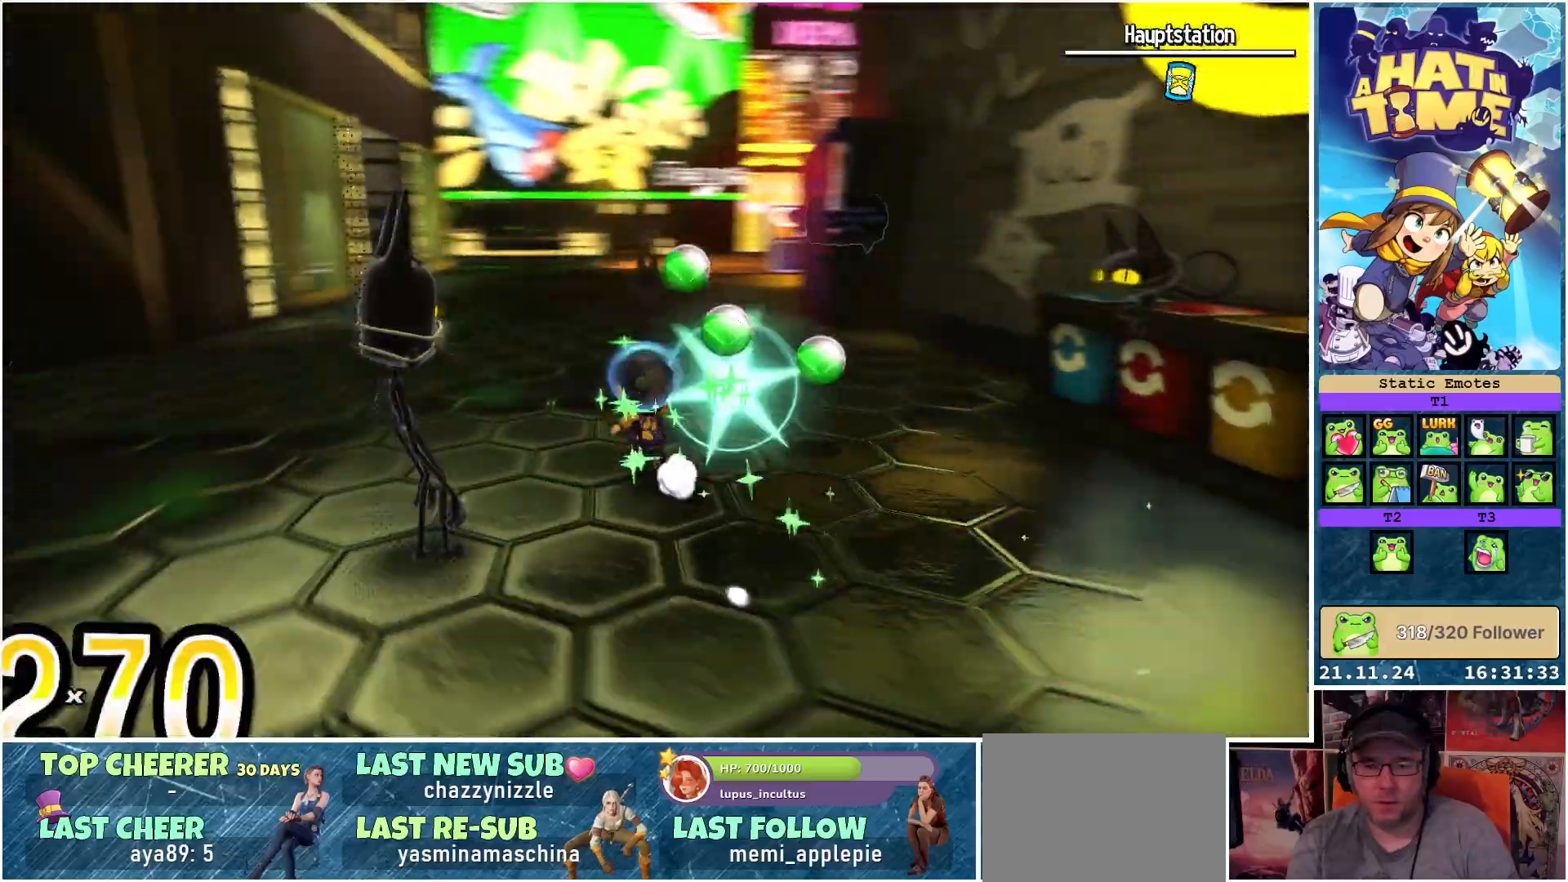
Gameplay with a controller (Xbox layout); each line is a JSON object with the inputs held at the frame after it. "events" lists button and stick changes between this image and that frame as [ms after this image, input, new state], when the widget could be followed in between.
{"buttons": [], "left_stick": "up-left", "right_stick": "center", "events": [[167, "right_stick", "center"], [250, "left_stick", "up"], [367, "left_stick", "up-left"]]}
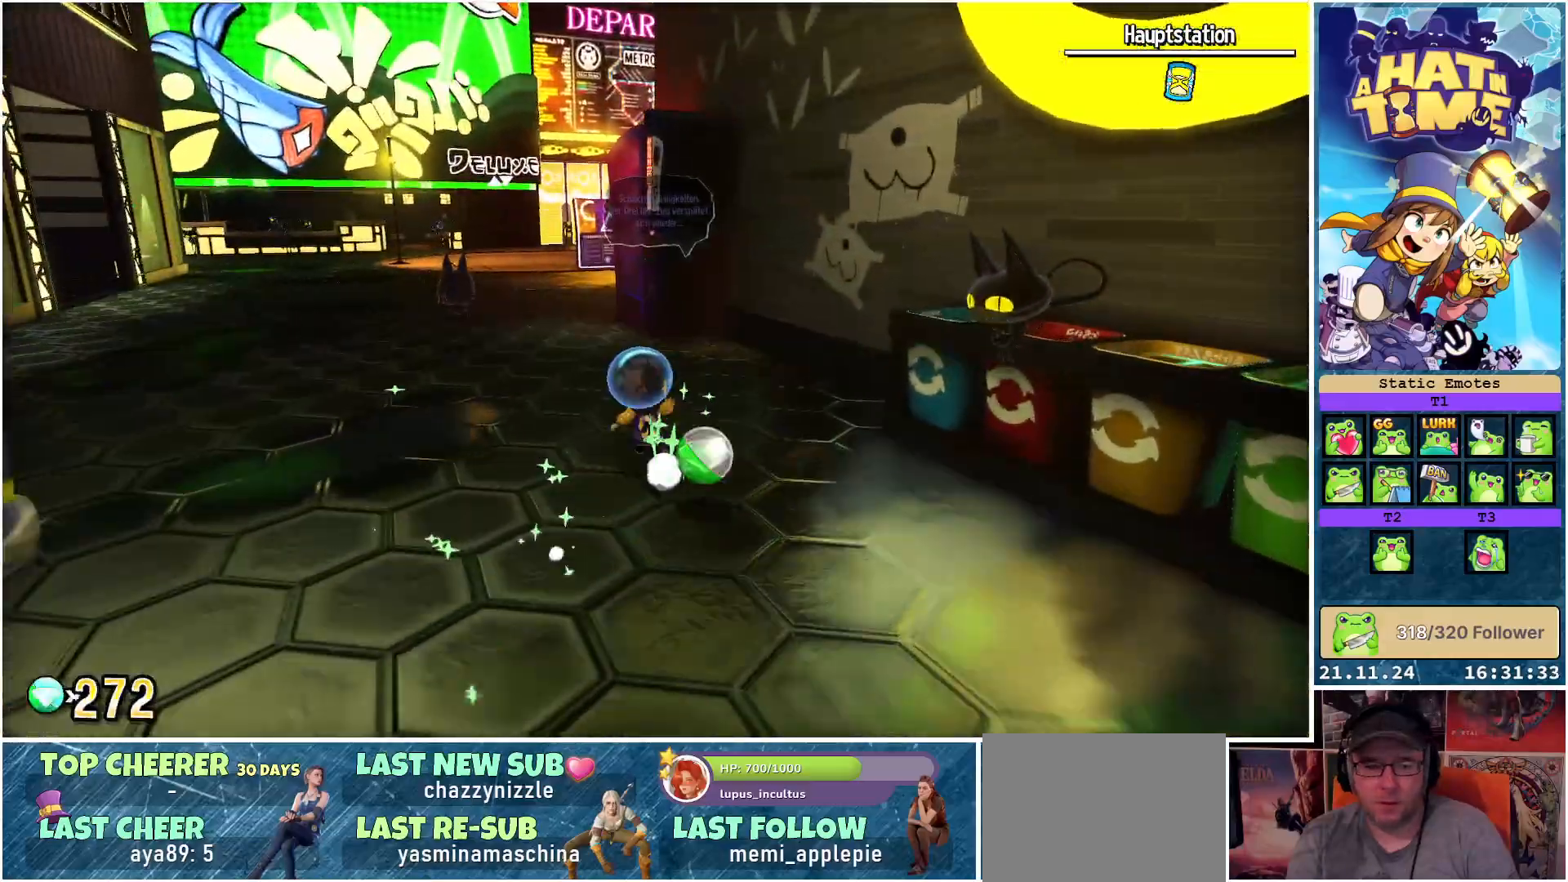
{"buttons": [], "left_stick": "up", "right_stick": "center", "events": [[133, "left_stick", "up"], [200, "R2", "down"], [367, "R2", "up"]]}
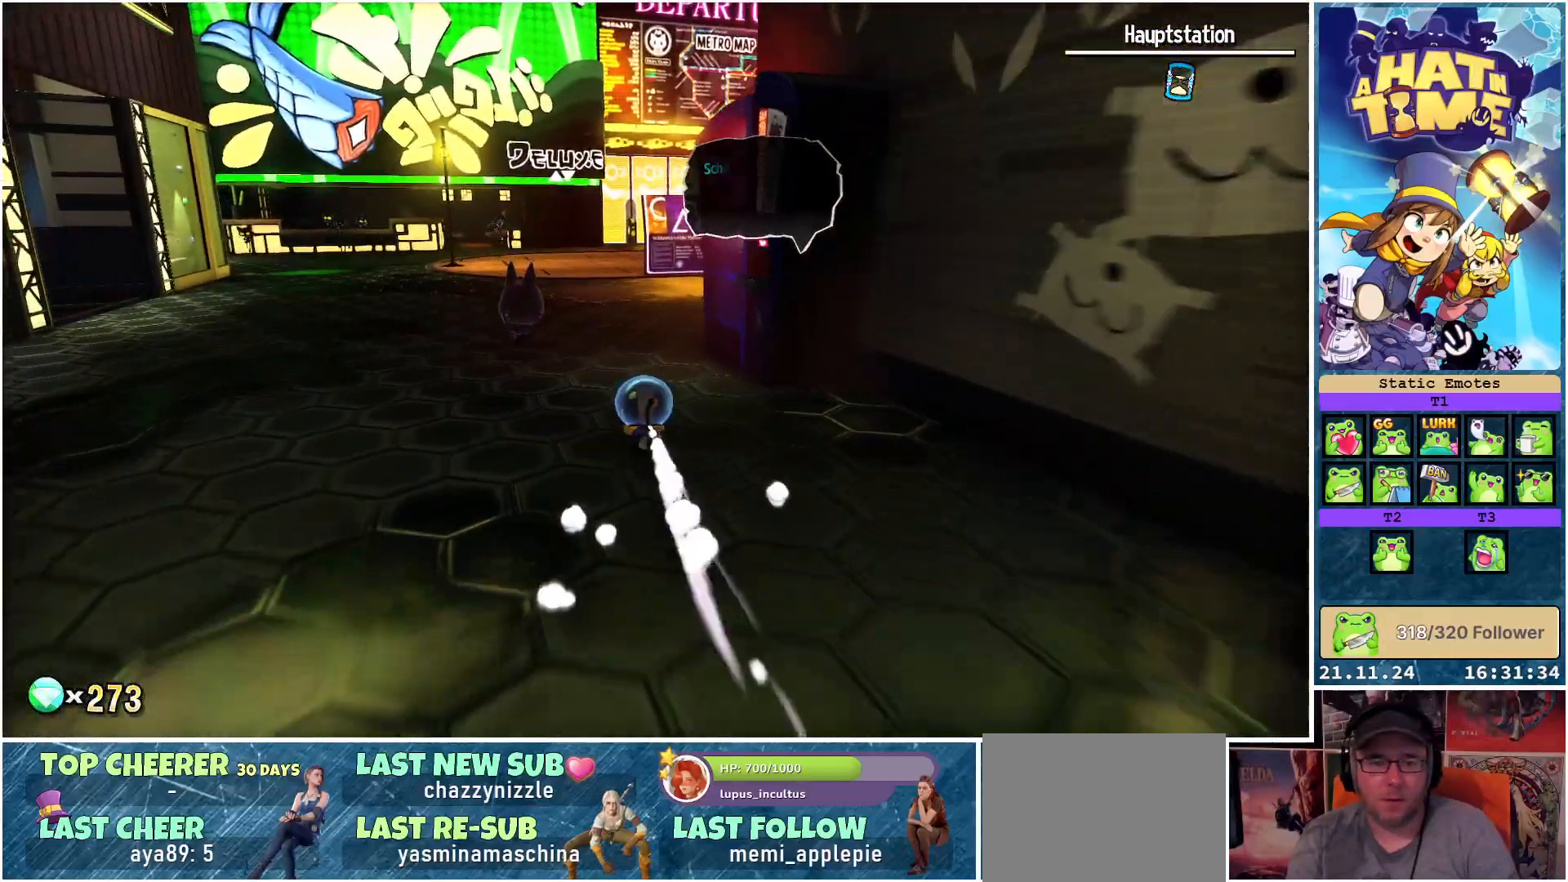
{"buttons": [], "left_stick": "up", "right_stick": "down-right", "events": [[150, "R2", "down"], [267, "right_stick", "right"], [300, "R2", "up"], [383, "right_stick", "down-right"]]}
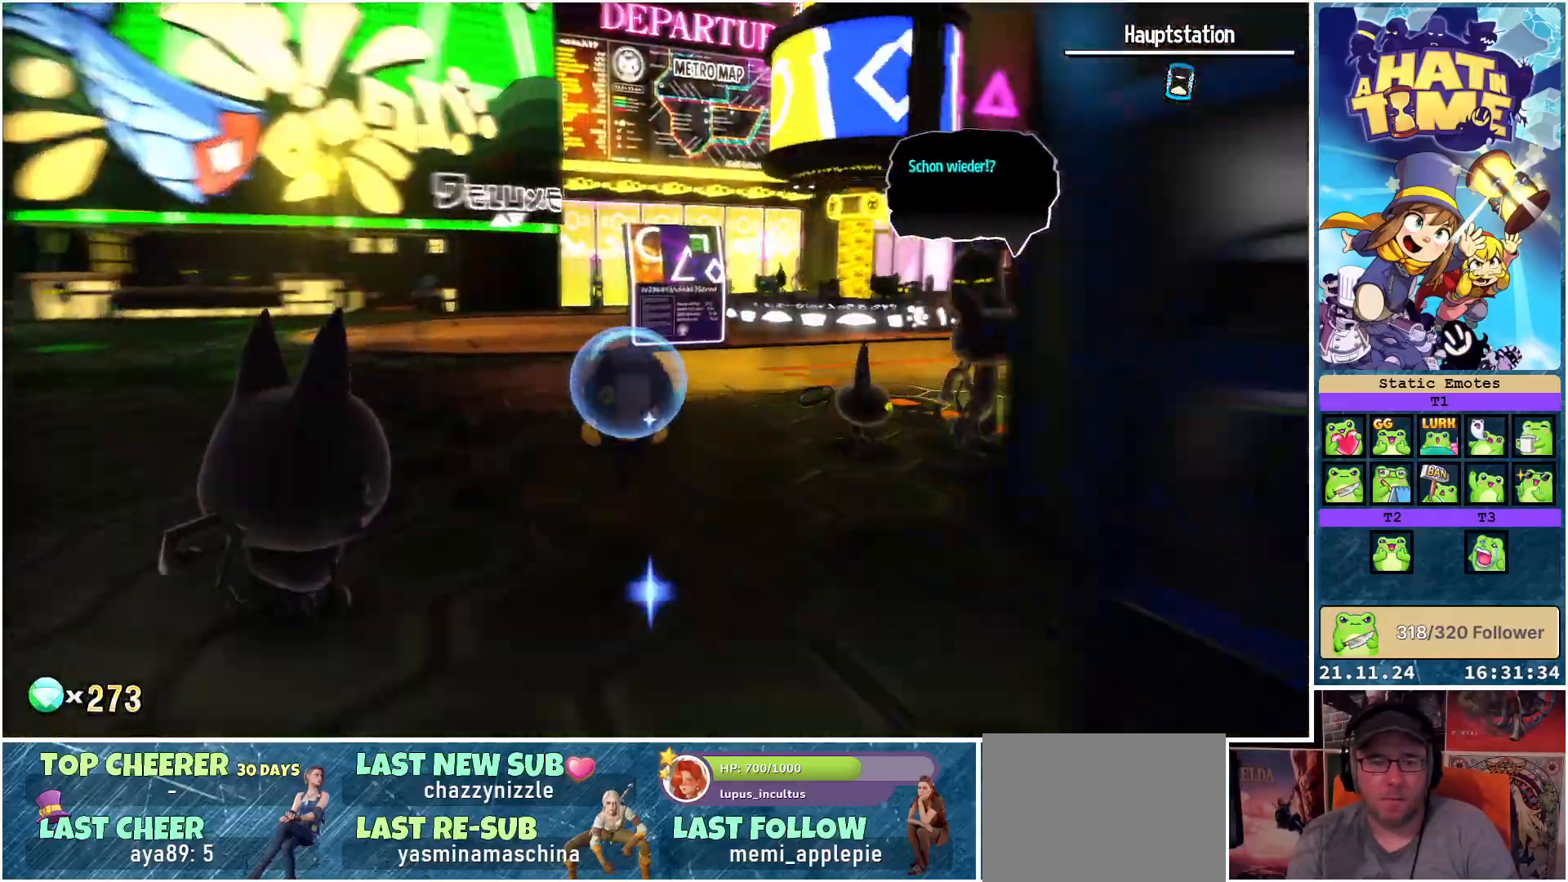
{"buttons": [], "left_stick": "up", "right_stick": "down-right", "events": []}
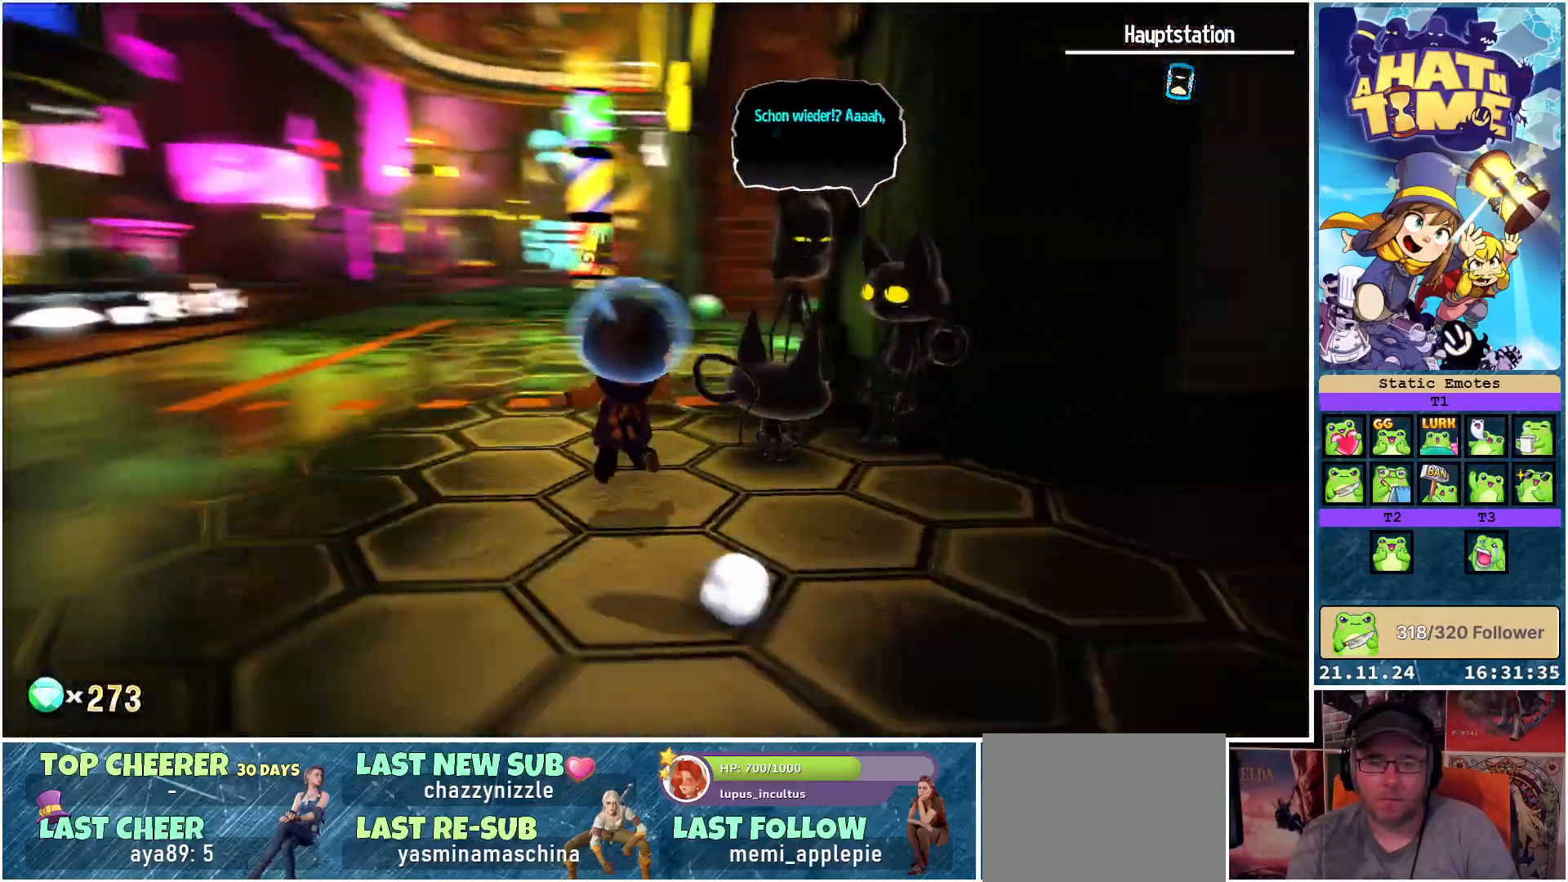
{"buttons": [], "left_stick": "up", "right_stick": "right", "events": [[83, "right_stick", "center"], [150, "R2", "down"], [333, "R2", "up"], [467, "right_stick", "right"]]}
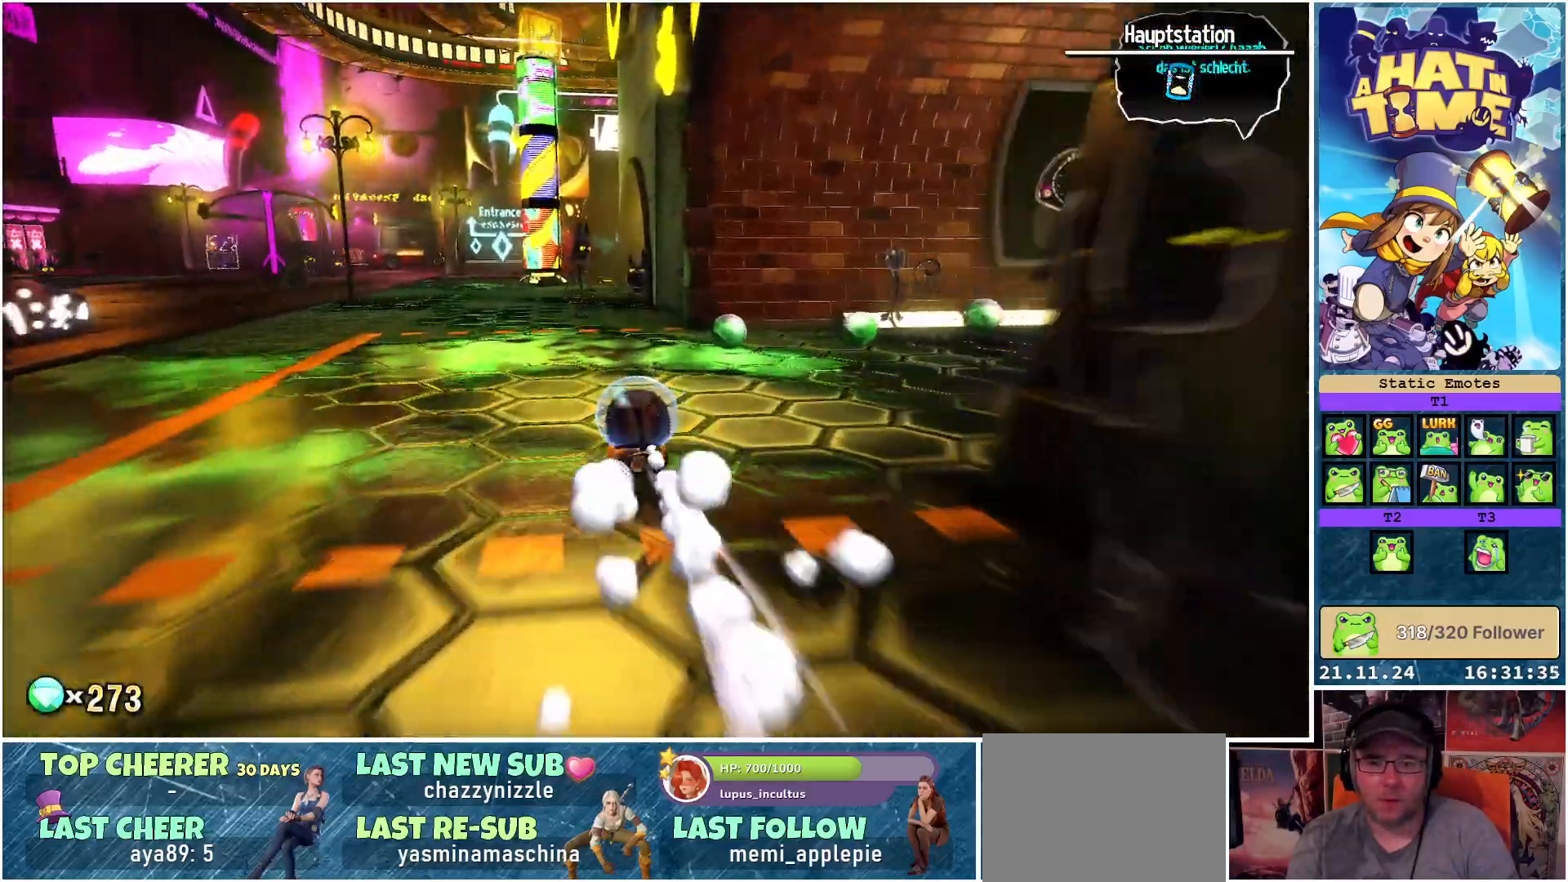
{"buttons": [], "left_stick": "up", "right_stick": "down-right", "events": [[50, "R2", "down"], [200, "R2", "up"], [200, "left_stick", "up-right"], [283, "right_stick", "down-right"], [317, "left_stick", "right"], [500, "left_stick", "up"]]}
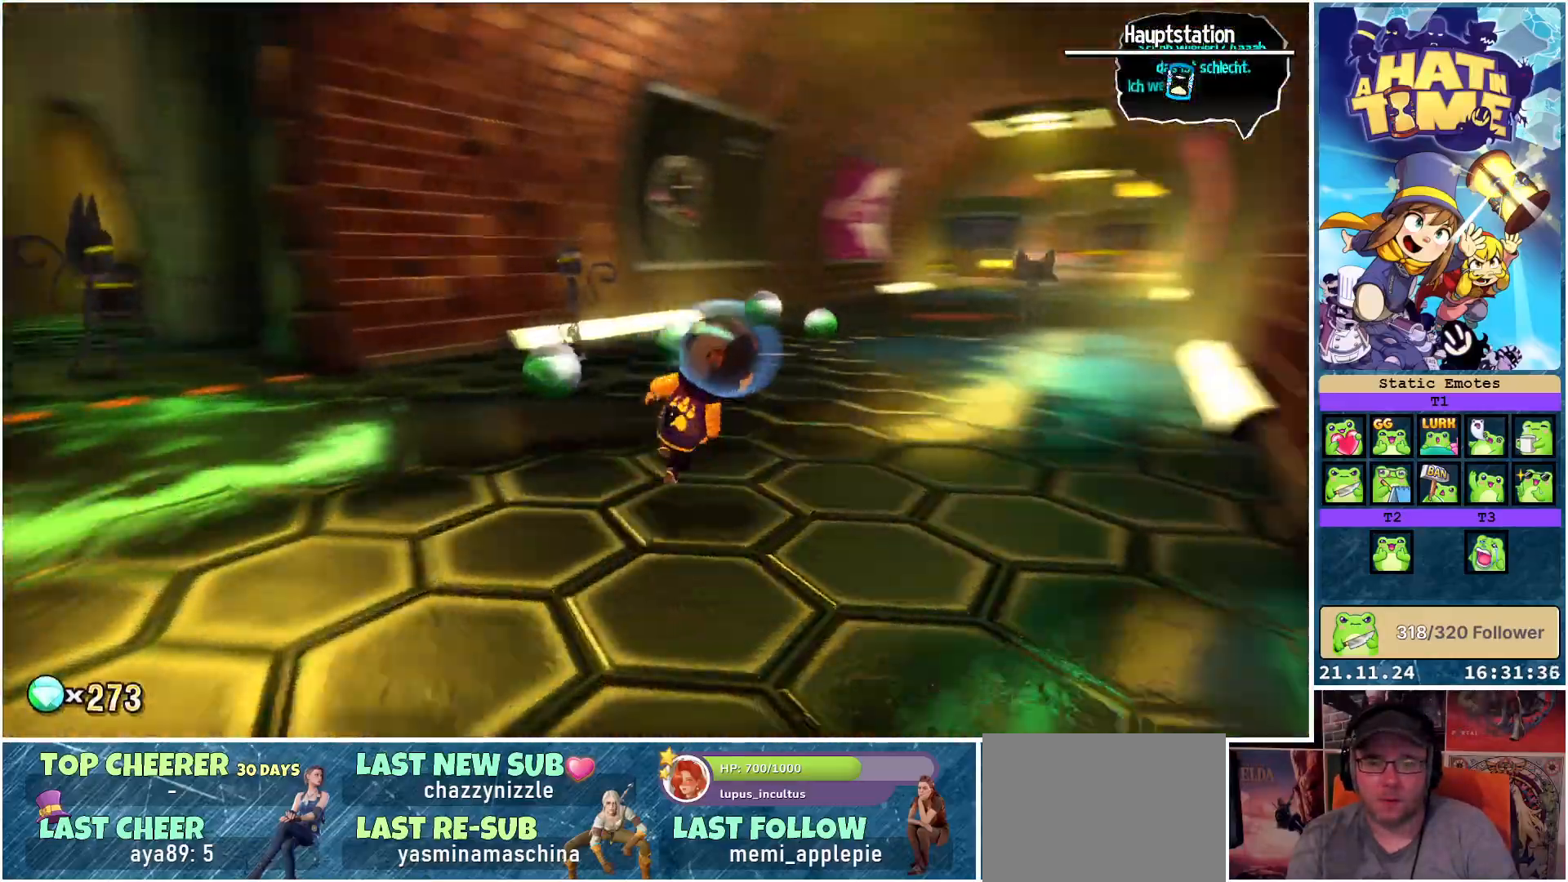
{"buttons": [], "left_stick": "up", "right_stick": "center", "events": [[117, "left_stick", "up-left"], [350, "right_stick", "center"], [417, "left_stick", "up"]]}
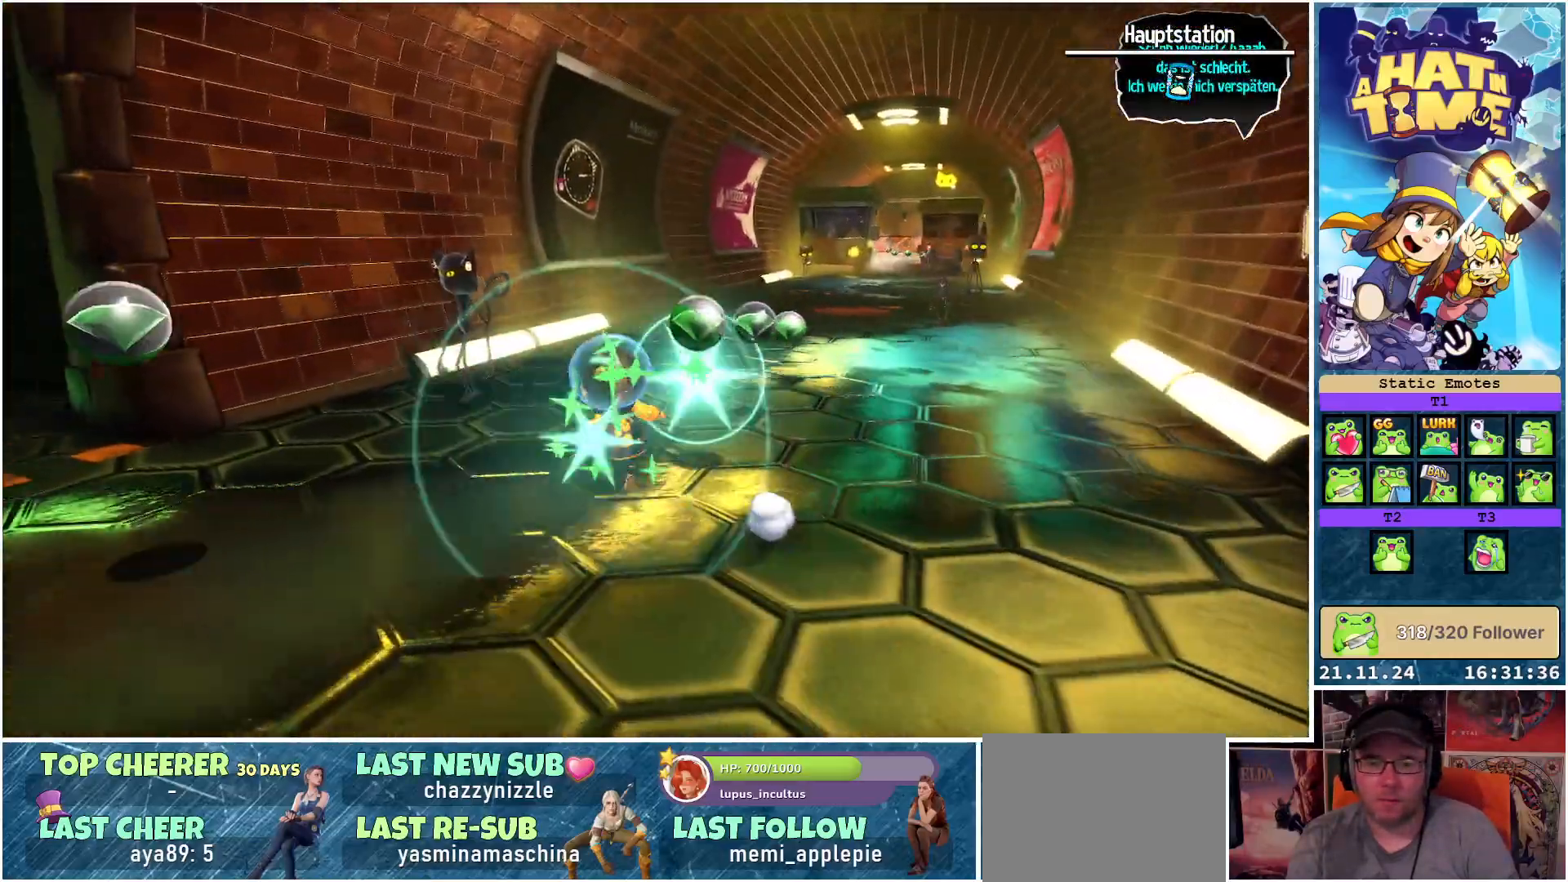
{"buttons": [], "left_stick": "up", "right_stick": "right", "events": [[33, "left_stick", "up-right"], [83, "right_stick", "right"], [500, "left_stick", "up"]]}
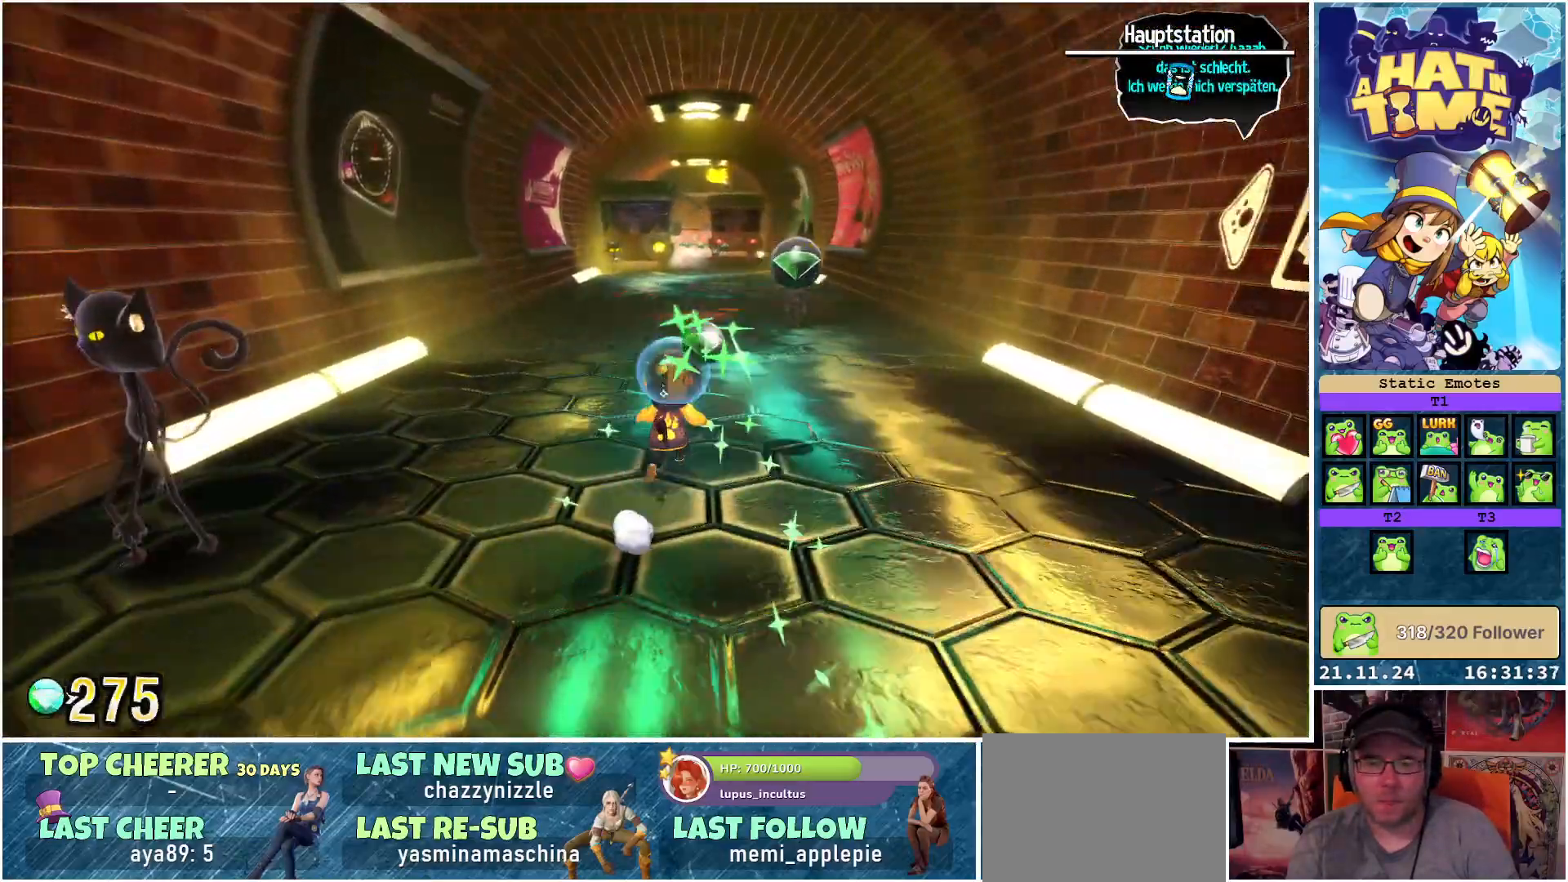
{"buttons": [], "left_stick": "up", "right_stick": "center", "events": [[83, "right_stick", "center"], [300, "R2", "down"], [450, "R2", "up"]]}
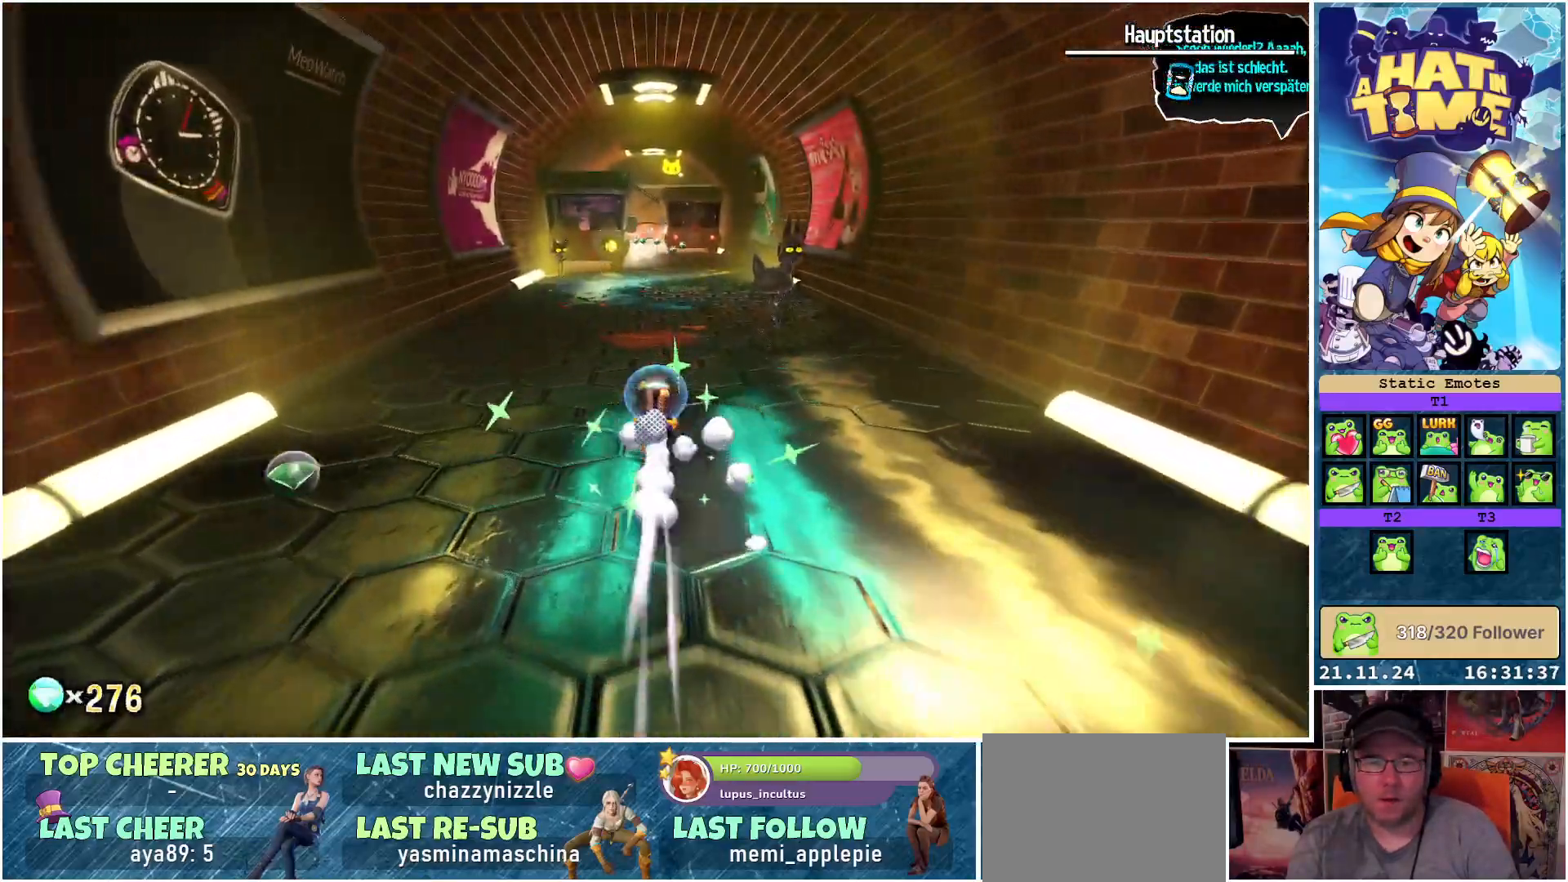
{"buttons": [], "left_stick": "up", "right_stick": "center", "events": [[217, "R2", "down"], [383, "R2", "up"]]}
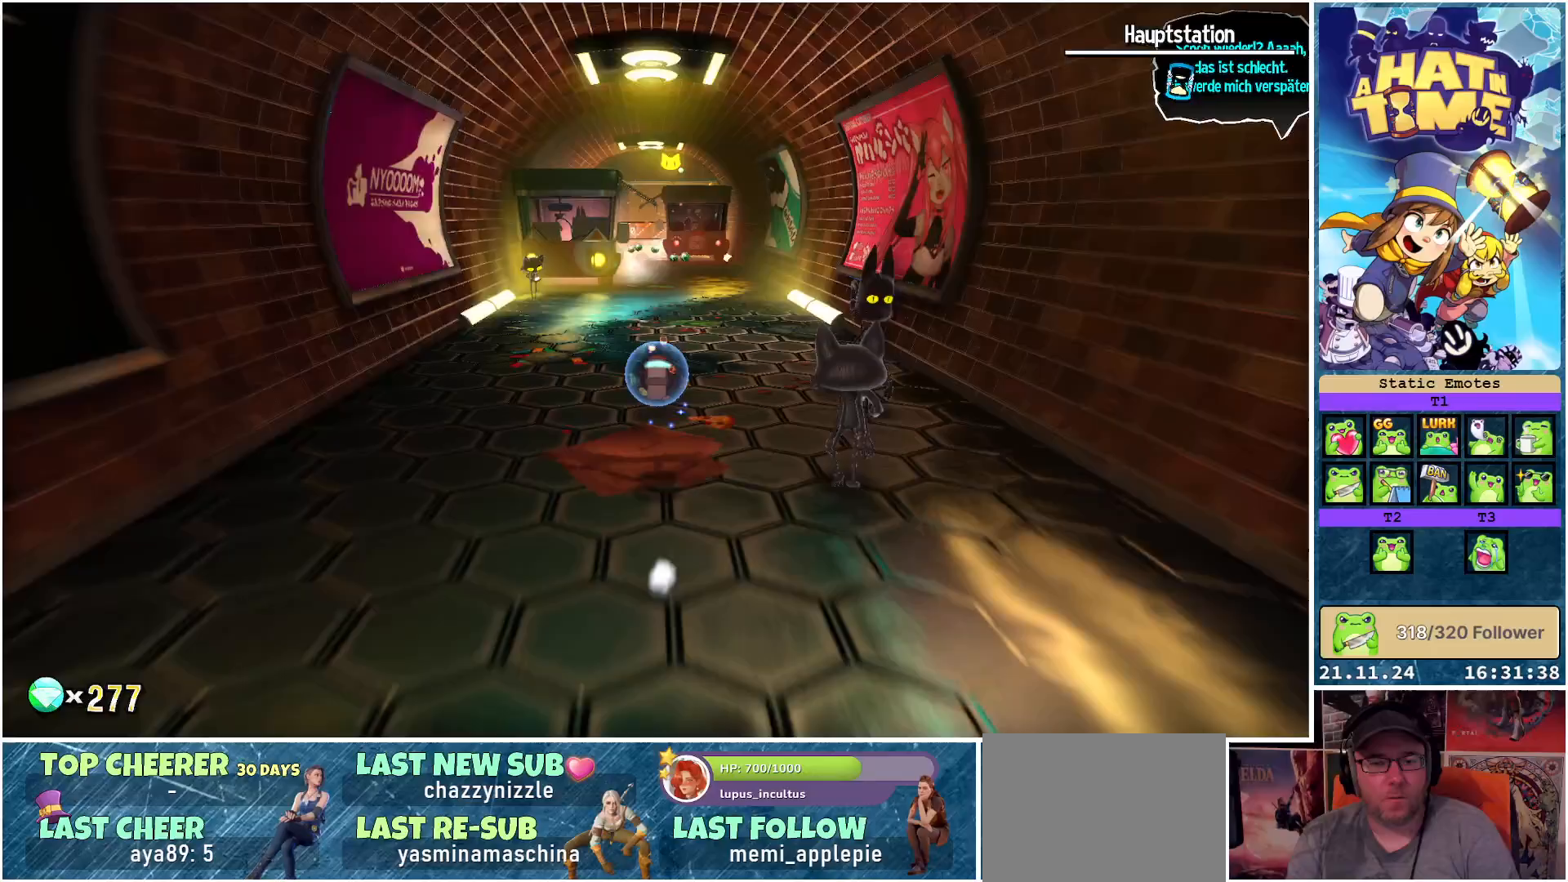
{"buttons": [], "left_stick": "up", "right_stick": "center", "events": [[267, "R2", "down"], [433, "R2", "up"]]}
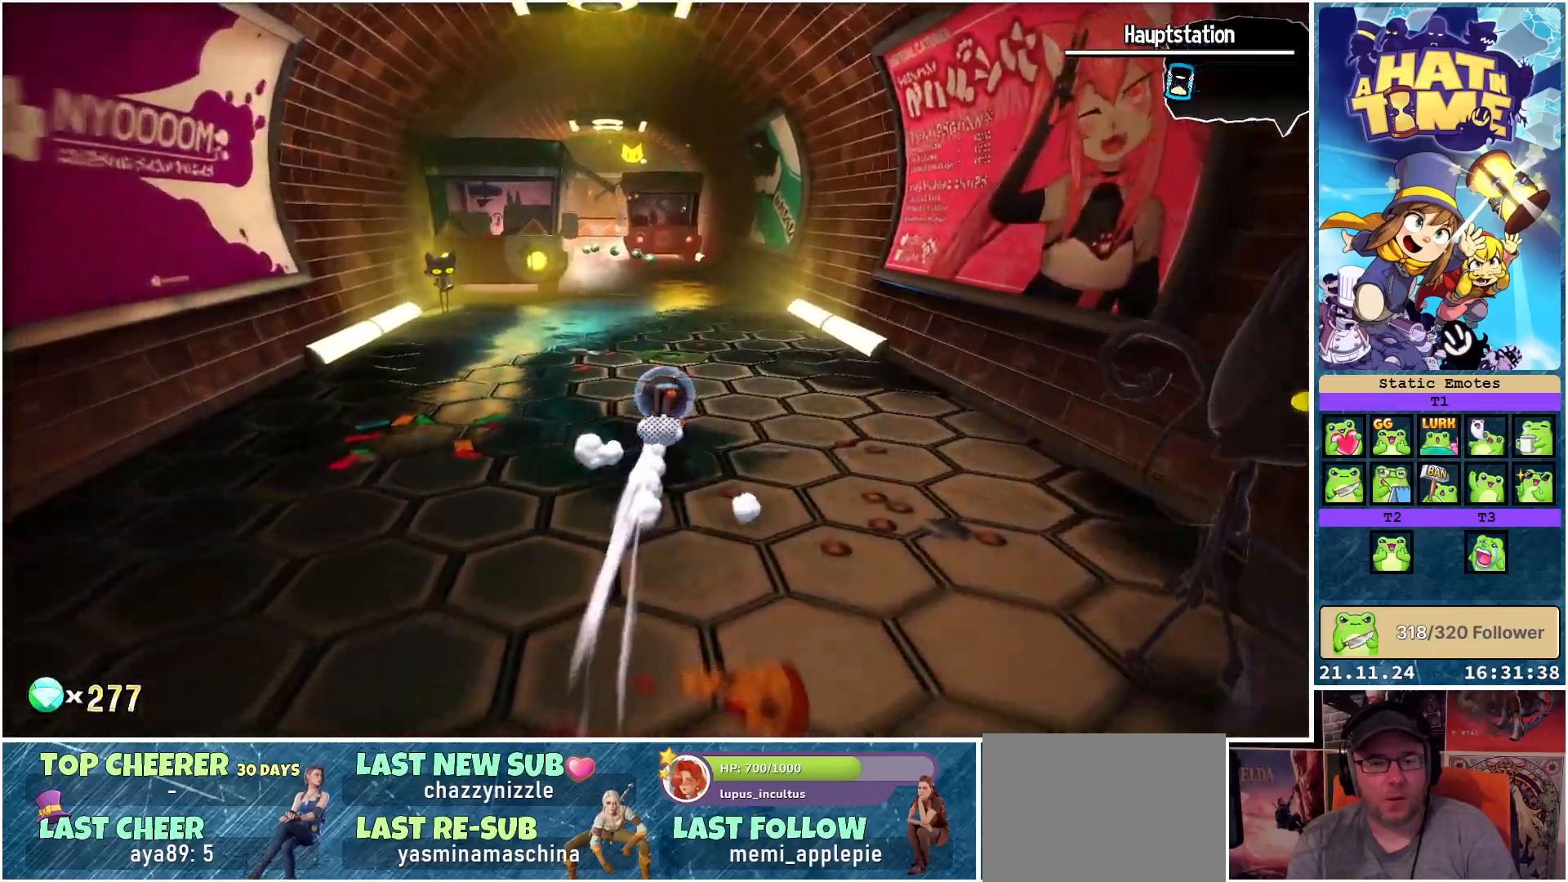
{"buttons": [], "left_stick": "up", "right_stick": "center", "events": [[200, "R2", "down"], [350, "R2", "up"]]}
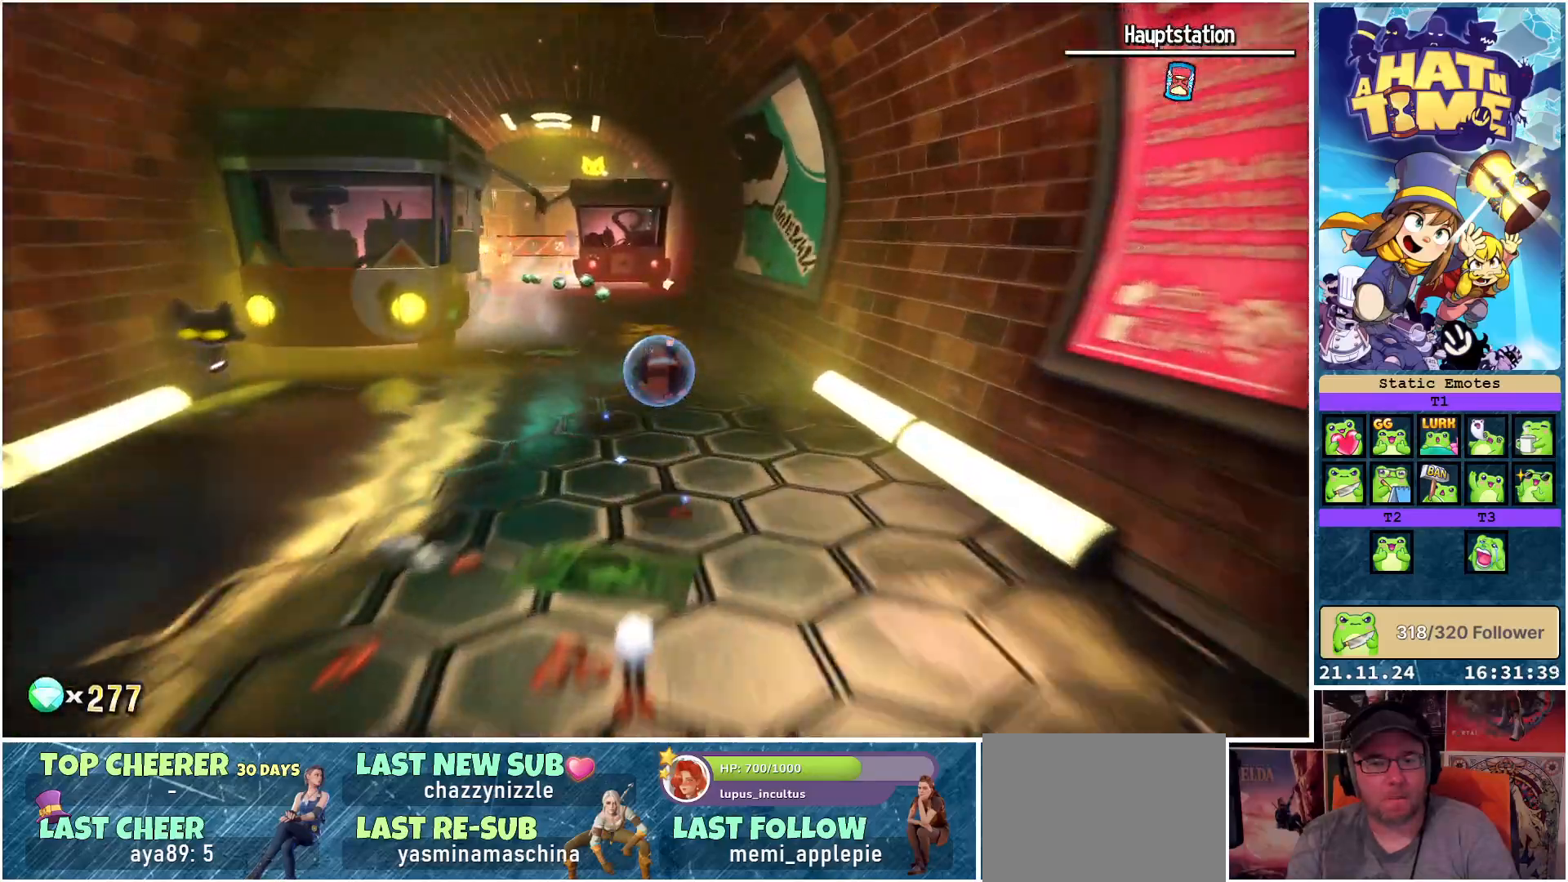
{"buttons": [], "left_stick": "up", "right_stick": "left", "events": [[67, "right_stick", "left"], [217, "R2", "down"], [383, "R2", "up"]]}
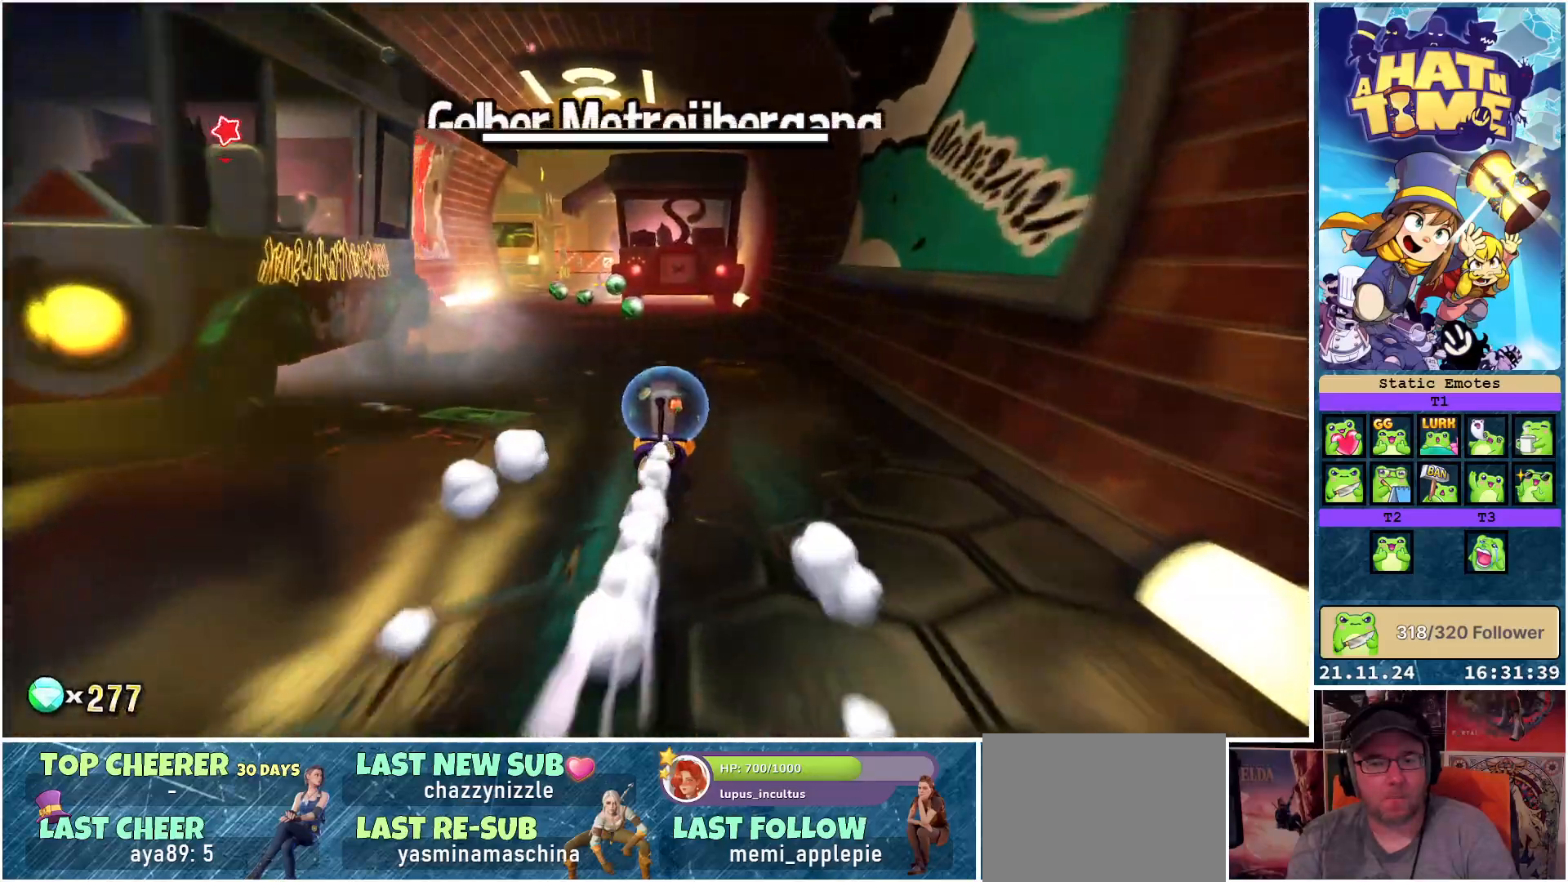
{"buttons": [], "left_stick": "up", "right_stick": "left", "events": [[117, "R2", "down"], [300, "R2", "up"], [333, "left_stick", "up-left"], [483, "left_stick", "up"]]}
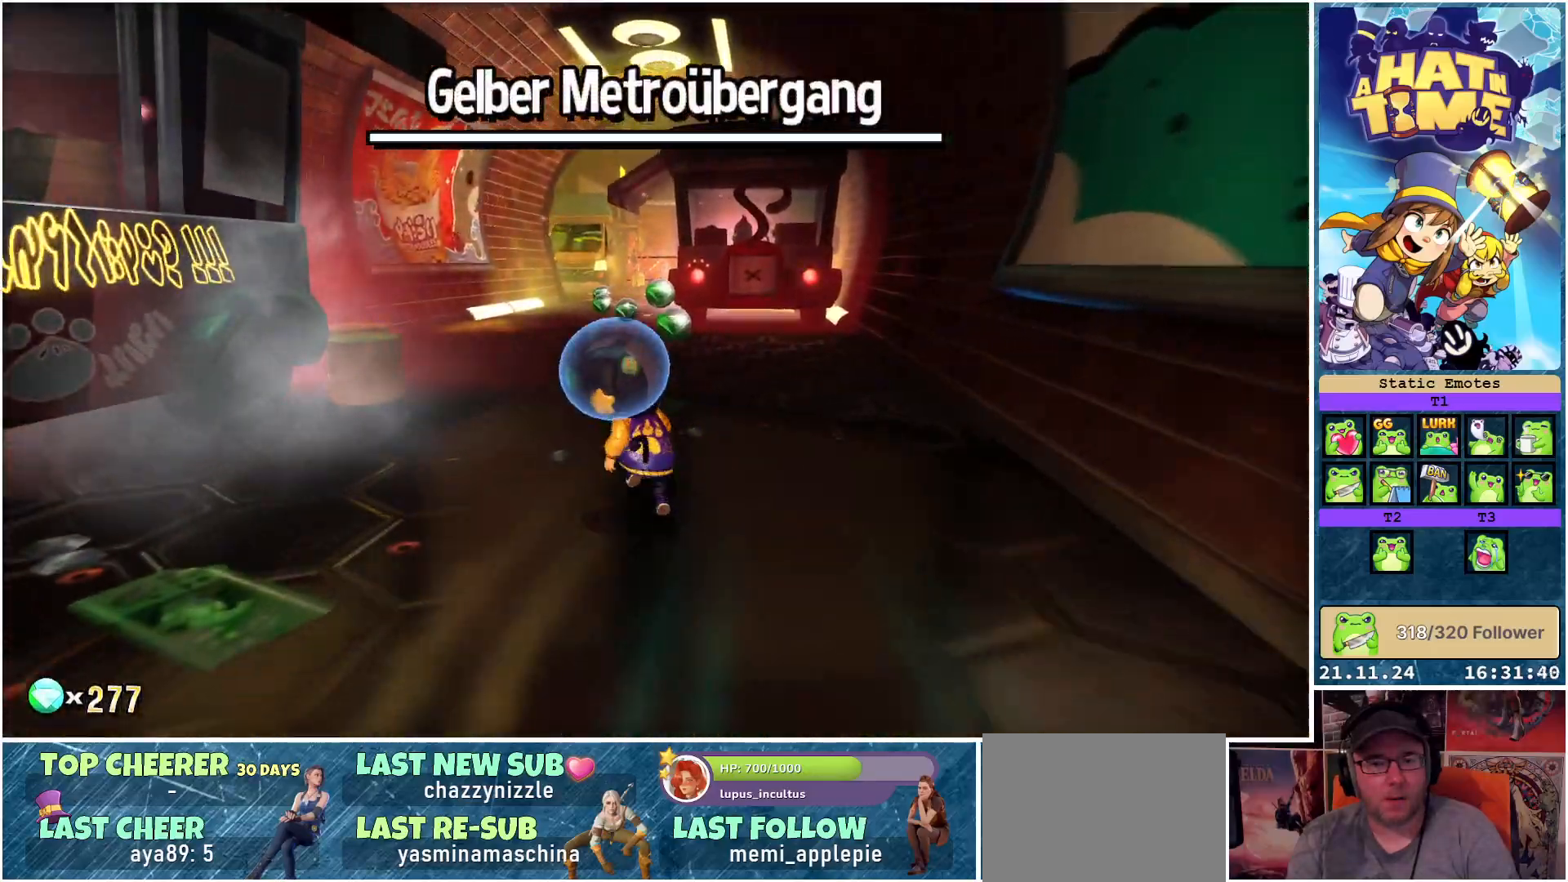
{"buttons": [], "left_stick": "up", "right_stick": "center", "events": [[100, "R2", "down"], [100, "right_stick", "center"], [267, "R2", "up"]]}
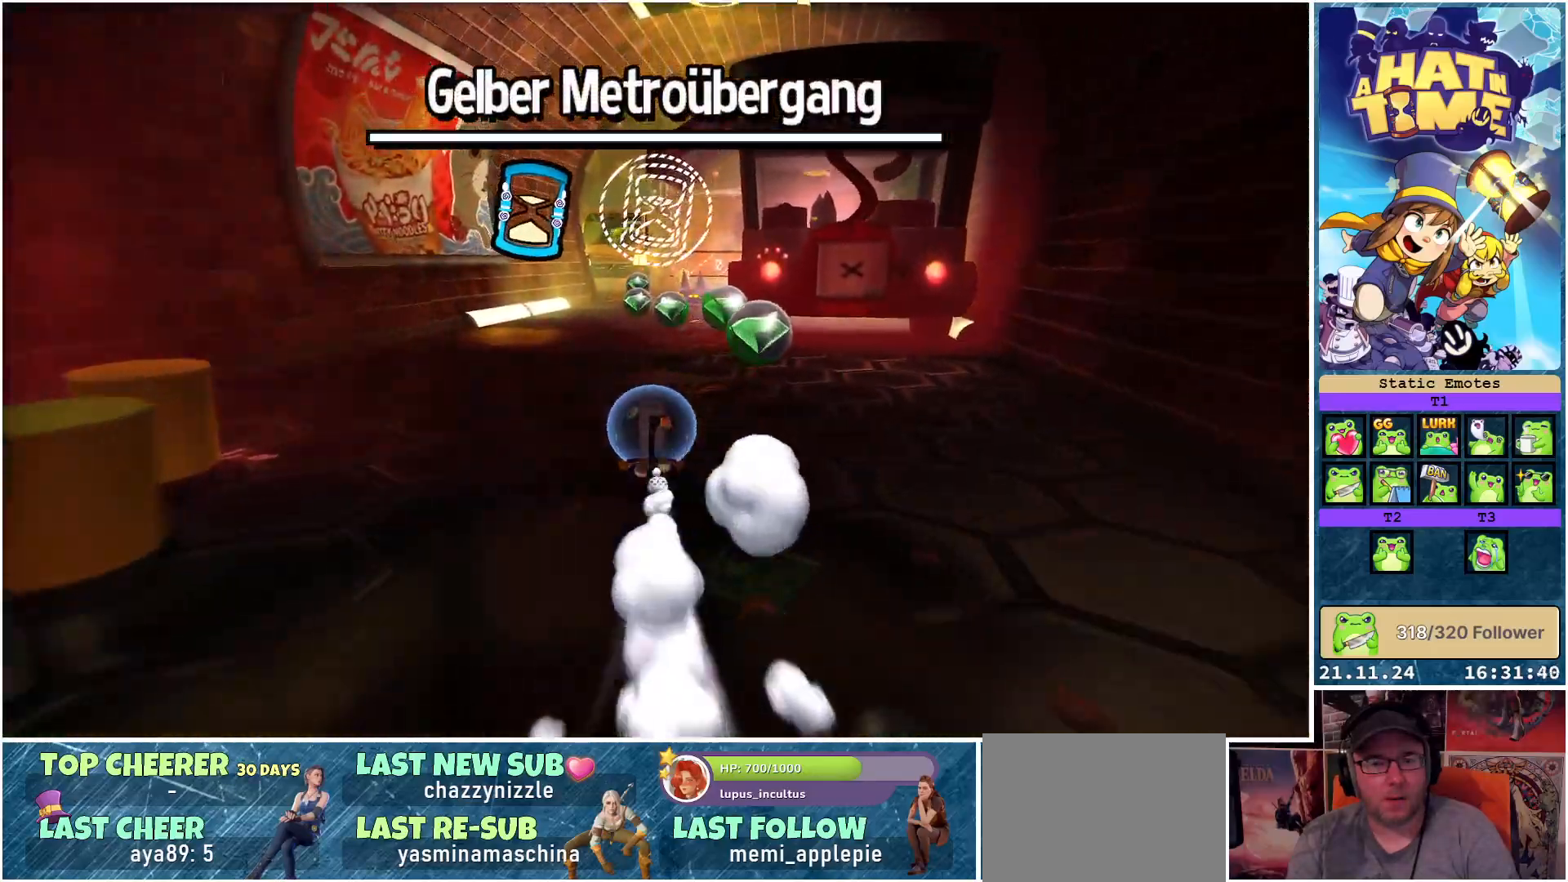
{"buttons": [], "left_stick": "up", "right_stick": "center", "events": [[33, "R2", "down"], [183, "R2", "up"]]}
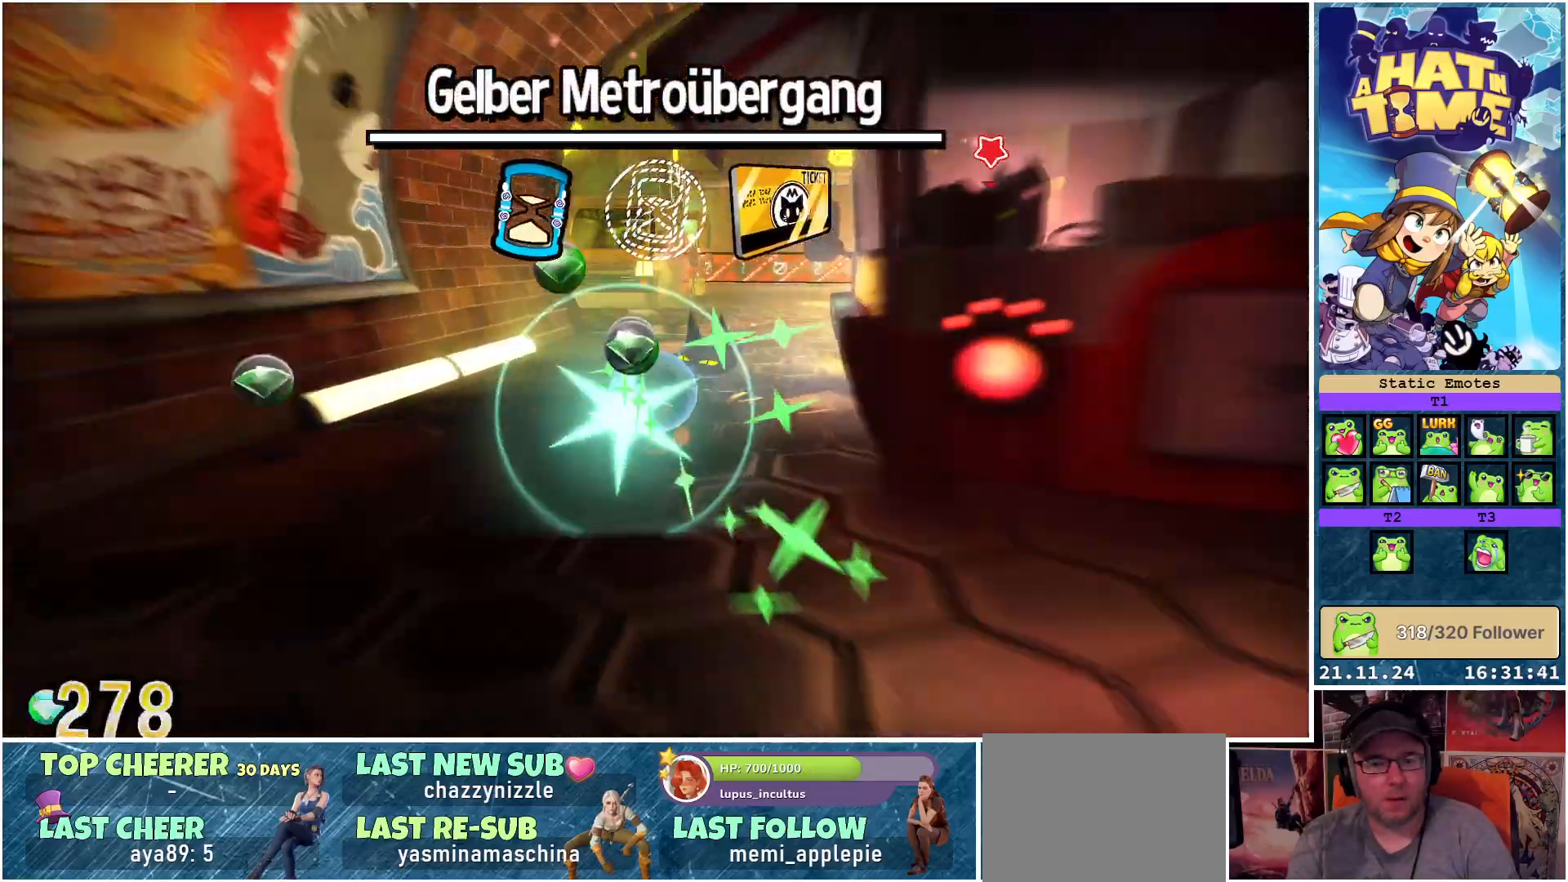
{"buttons": [], "left_stick": "up-left", "right_stick": "left", "events": [[367, "right_stick", "down-left"], [383, "left_stick", "up-left"], [433, "right_stick", "left"]]}
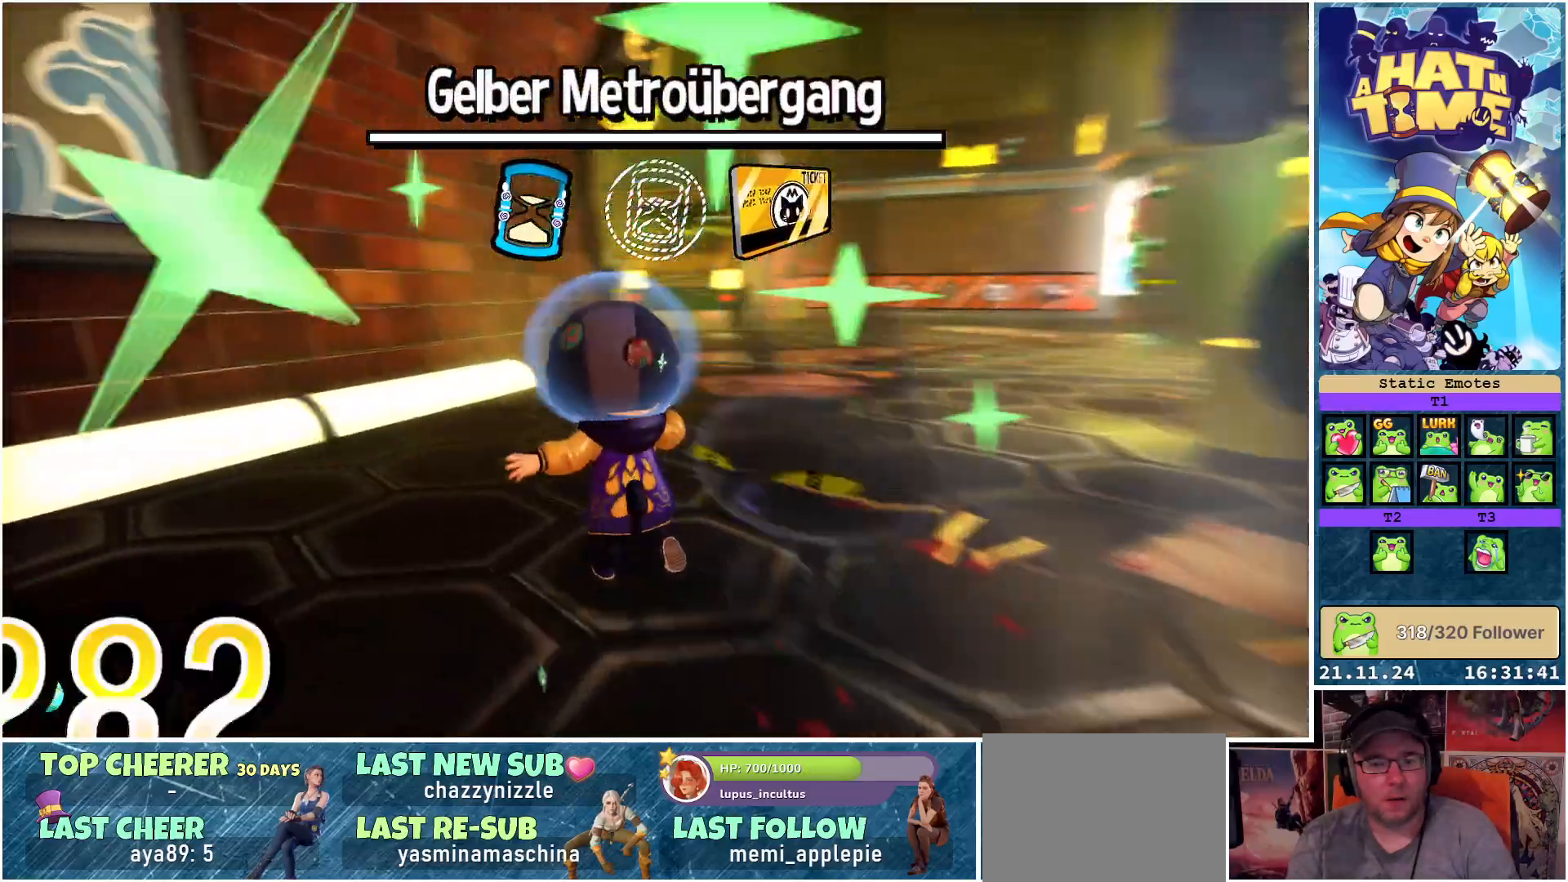
{"buttons": [], "left_stick": "up-left", "right_stick": "left", "events": [[133, "left_stick", "up-right"], [317, "left_stick", "up-left"]]}
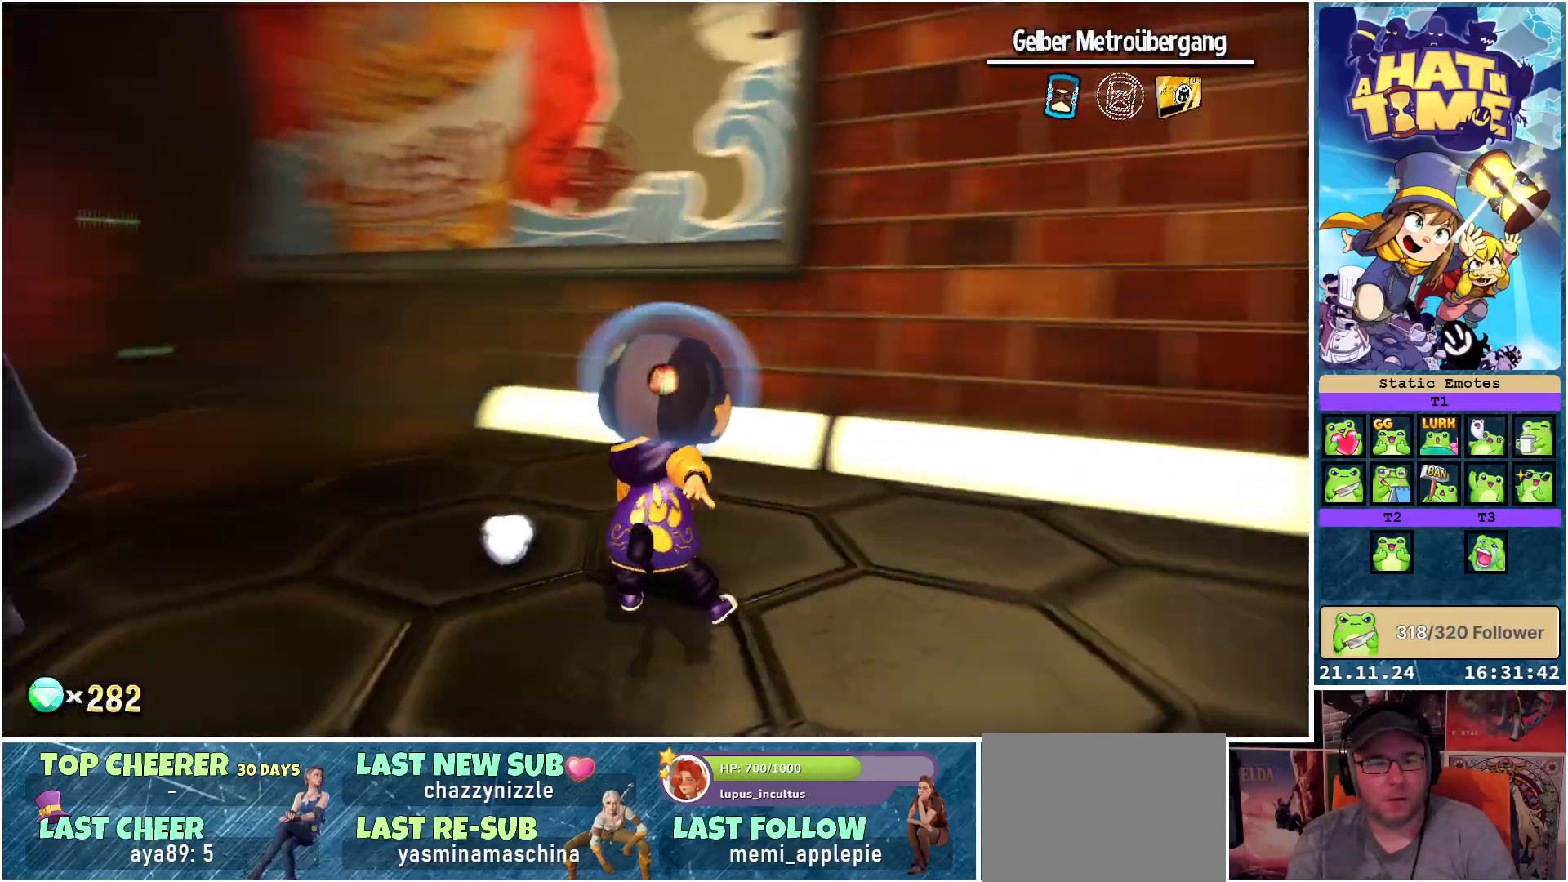
{"buttons": [], "left_stick": "up", "right_stick": "center", "events": [[250, "right_stick", "center"], [283, "left_stick", "up"], [333, "R2", "down"], [500, "R2", "up"]]}
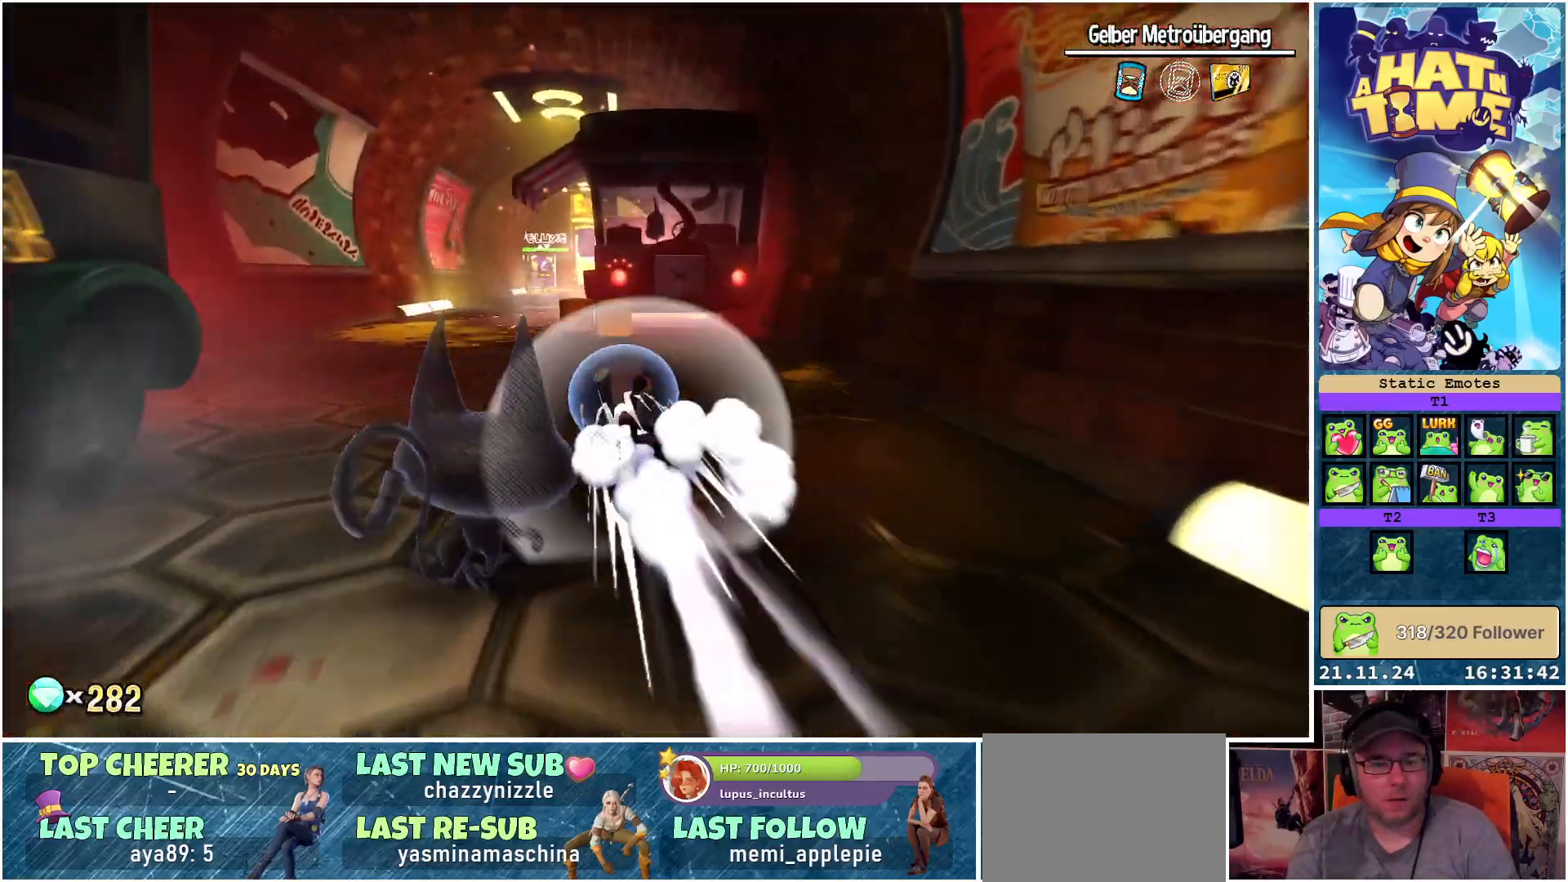
{"buttons": [], "left_stick": "up-left", "right_stick": "center", "events": [[183, "left_stick", "up-left"], [300, "R2", "down"], [500, "R2", "up"]]}
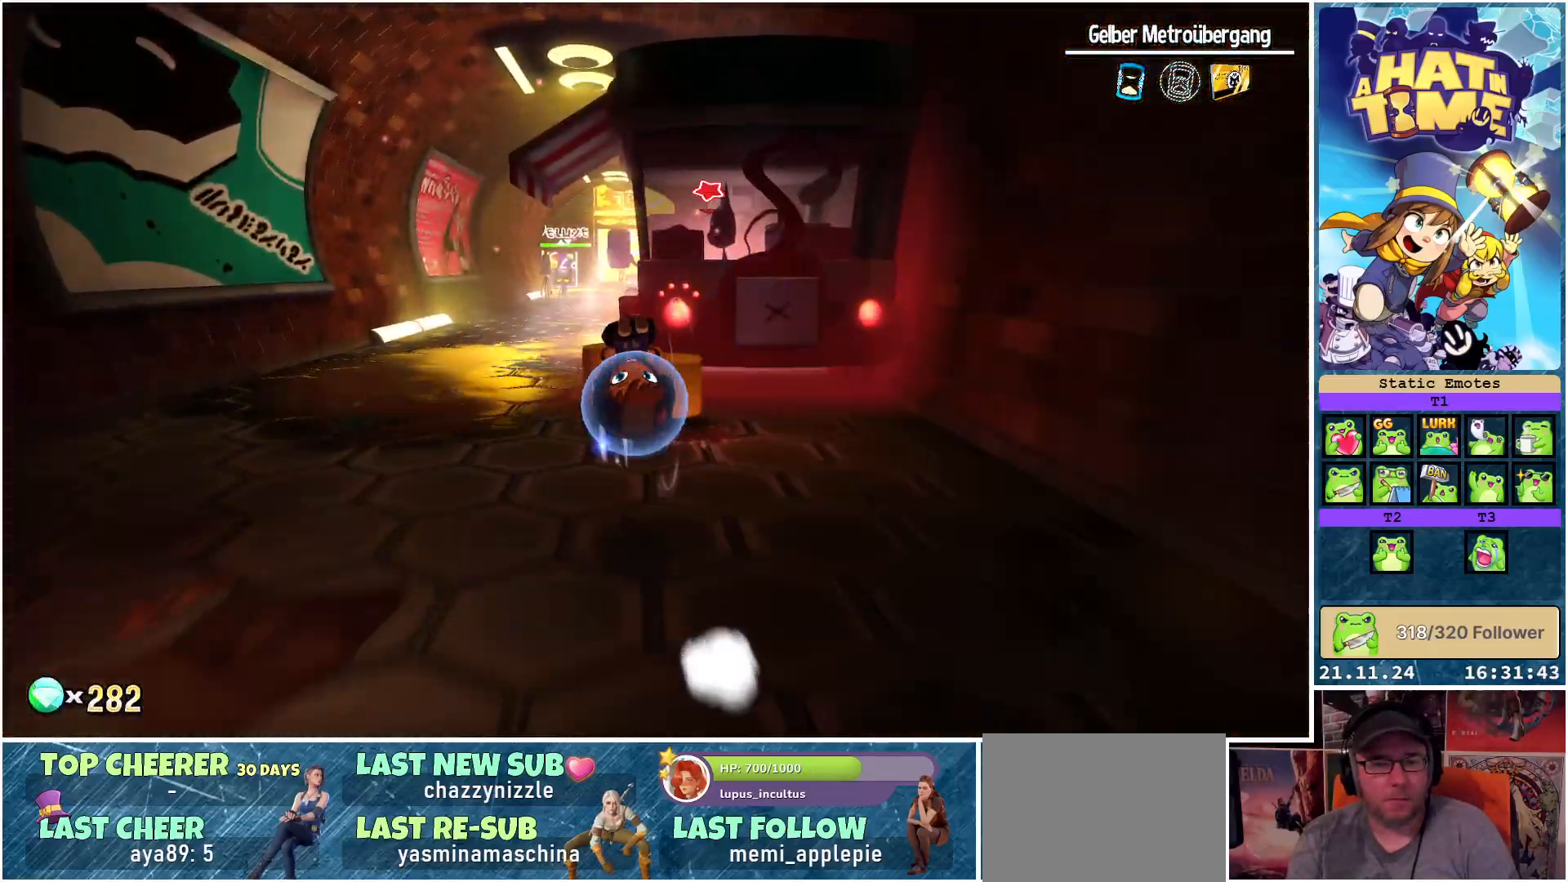
{"buttons": [], "left_stick": "up", "right_stick": "down-right", "events": [[50, "right_stick", "down-right"], [450, "left_stick", "up"]]}
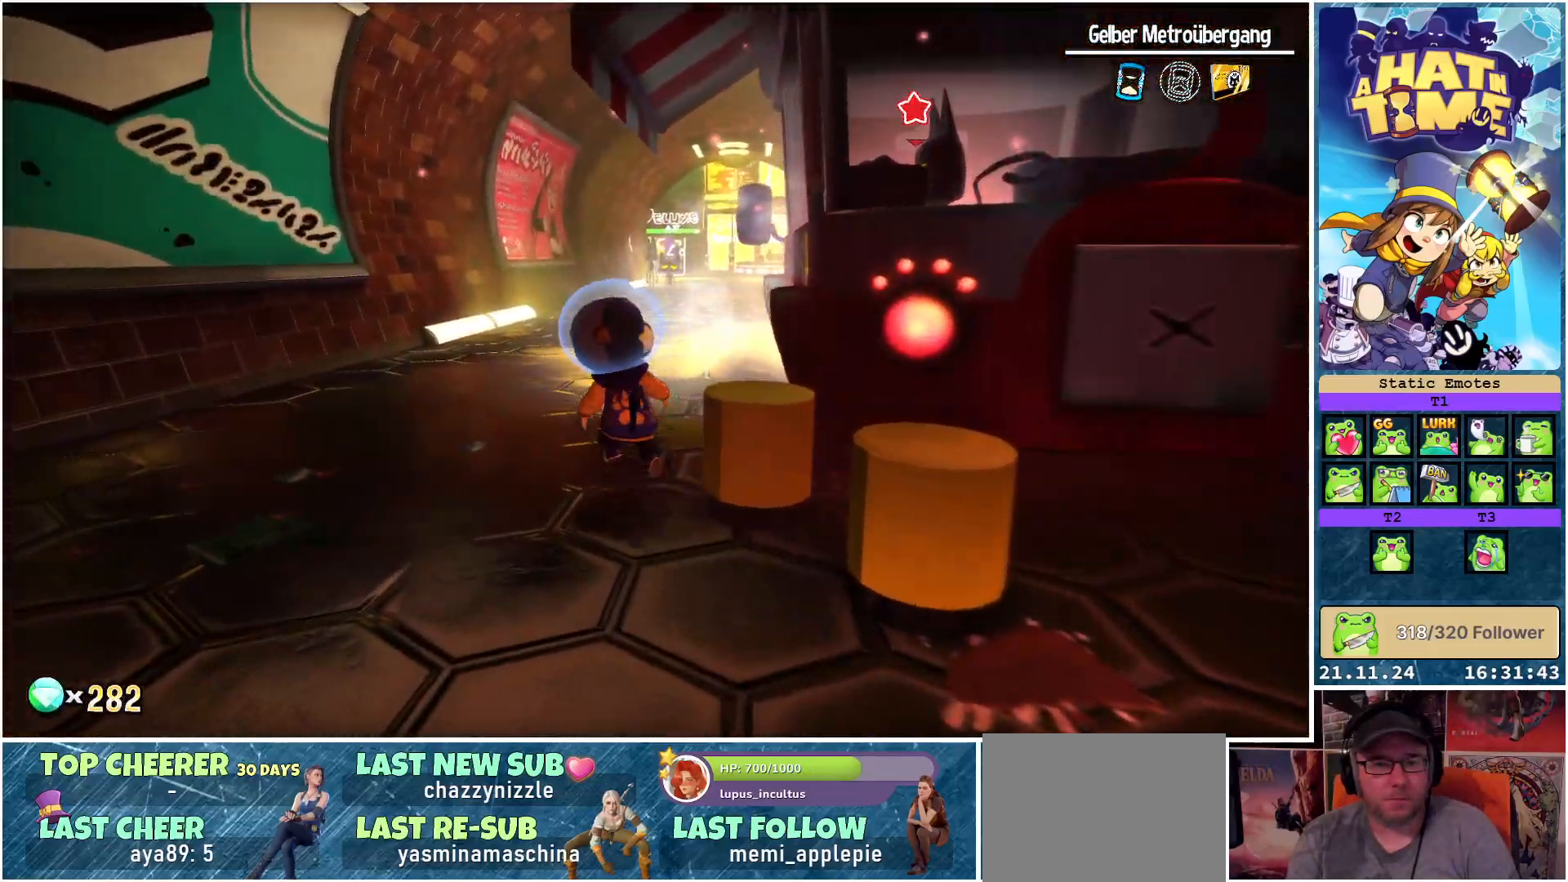
{"buttons": [], "left_stick": "up", "right_stick": "down-right", "events": [[217, "R2", "down"], [317, "right_stick", "right"], [400, "R2", "up"], [500, "right_stick", "down-right"]]}
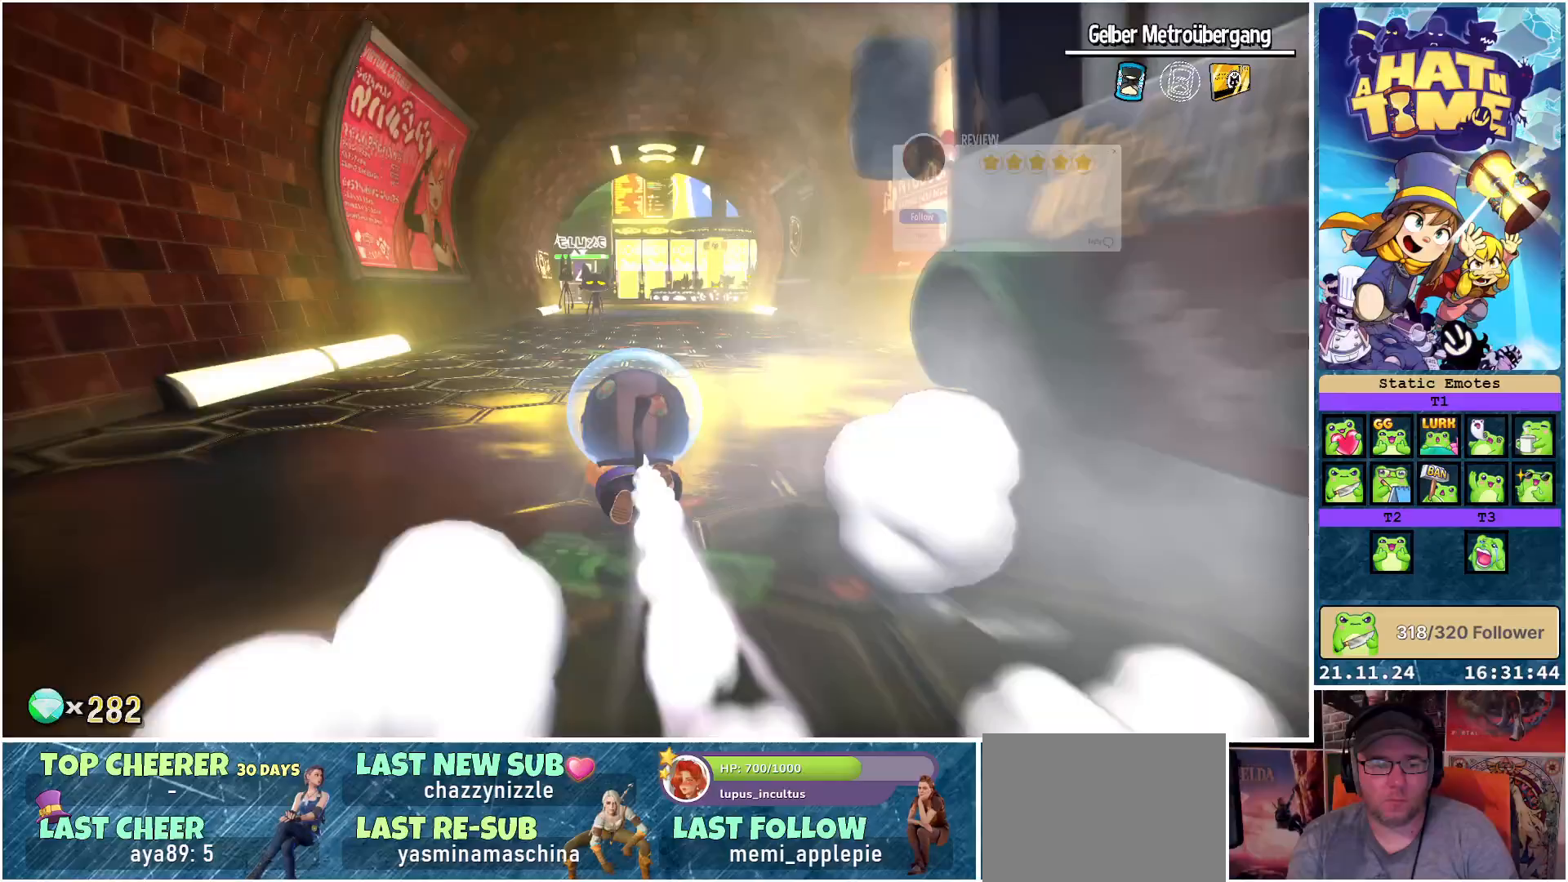
{"buttons": [], "left_stick": "up", "right_stick": "down-right", "events": [[150, "R2", "down"], [333, "R2", "up"]]}
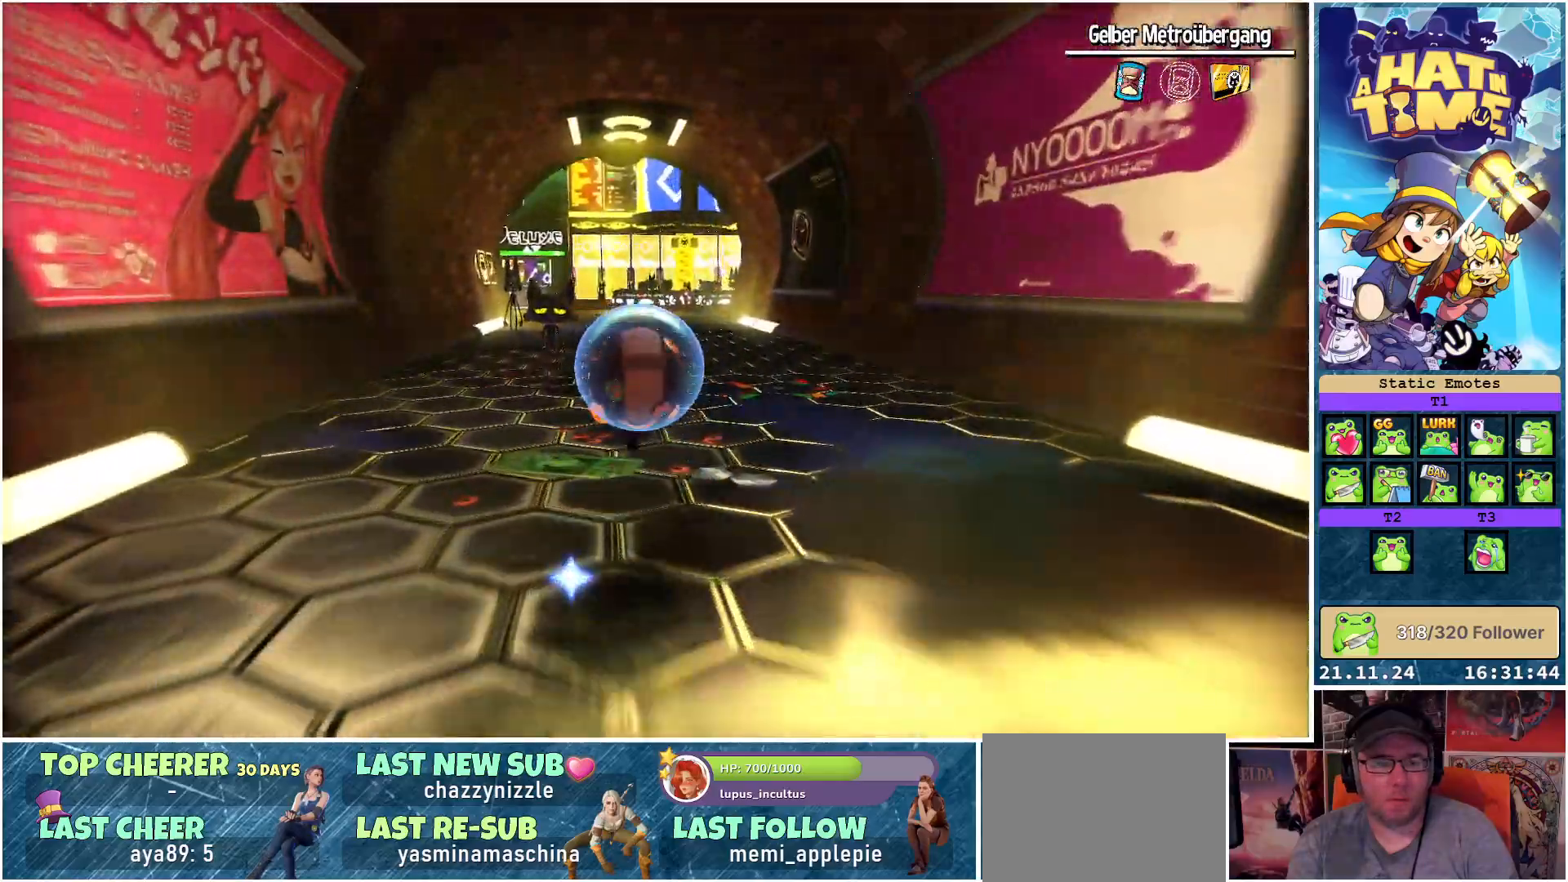
{"buttons": [], "left_stick": "up", "right_stick": "down-right", "events": [[250, "R2", "down"], [400, "R2", "up"]]}
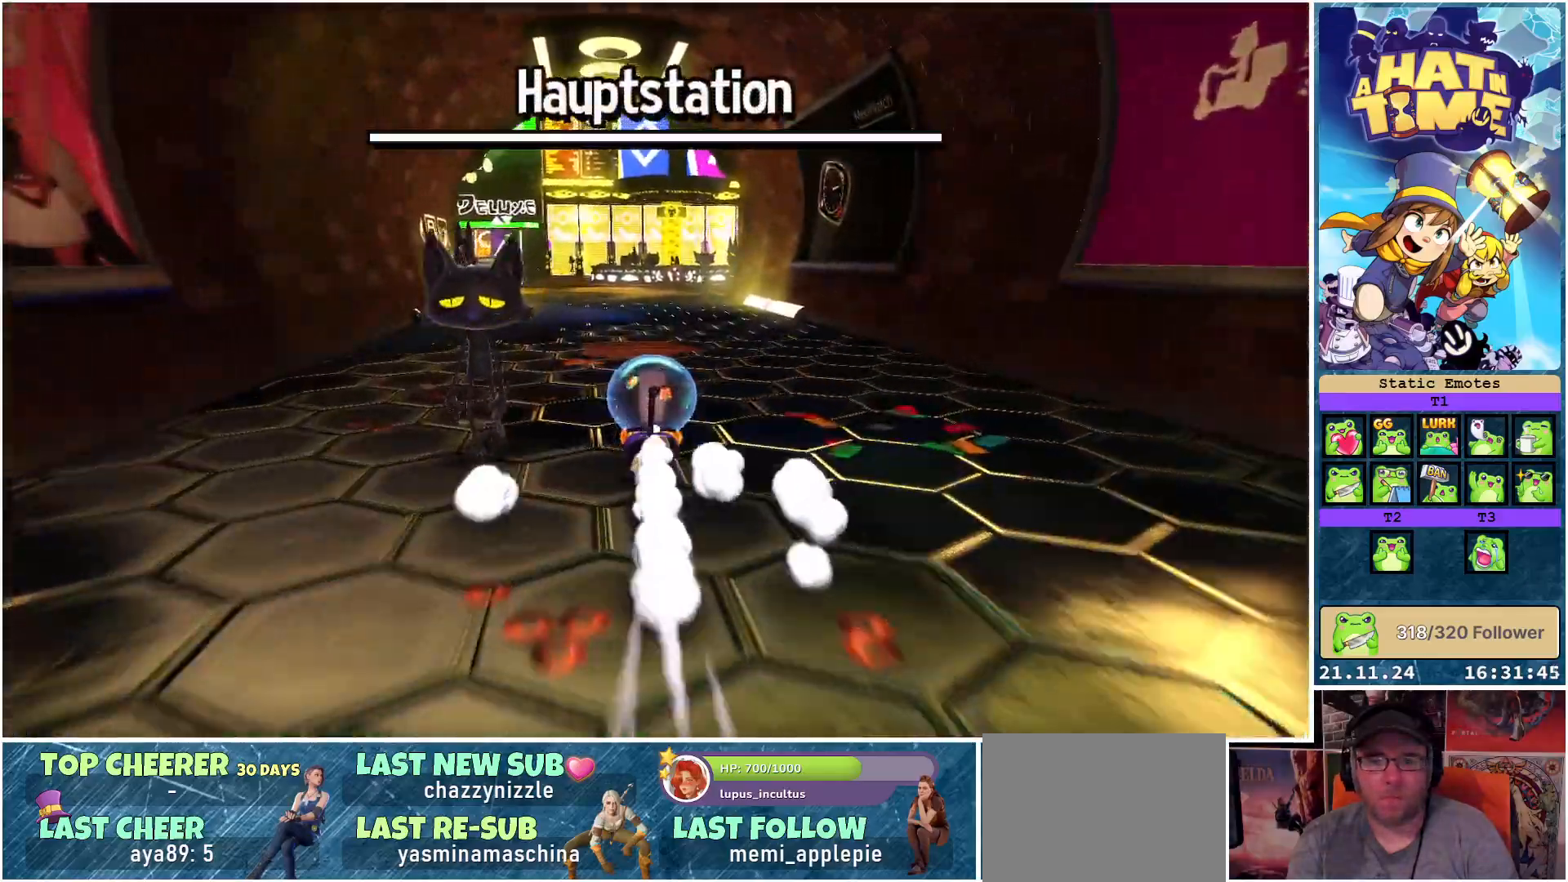
{"buttons": [], "left_stick": "up", "right_stick": "down-right", "events": [[183, "R2", "down"], [333, "R2", "up"]]}
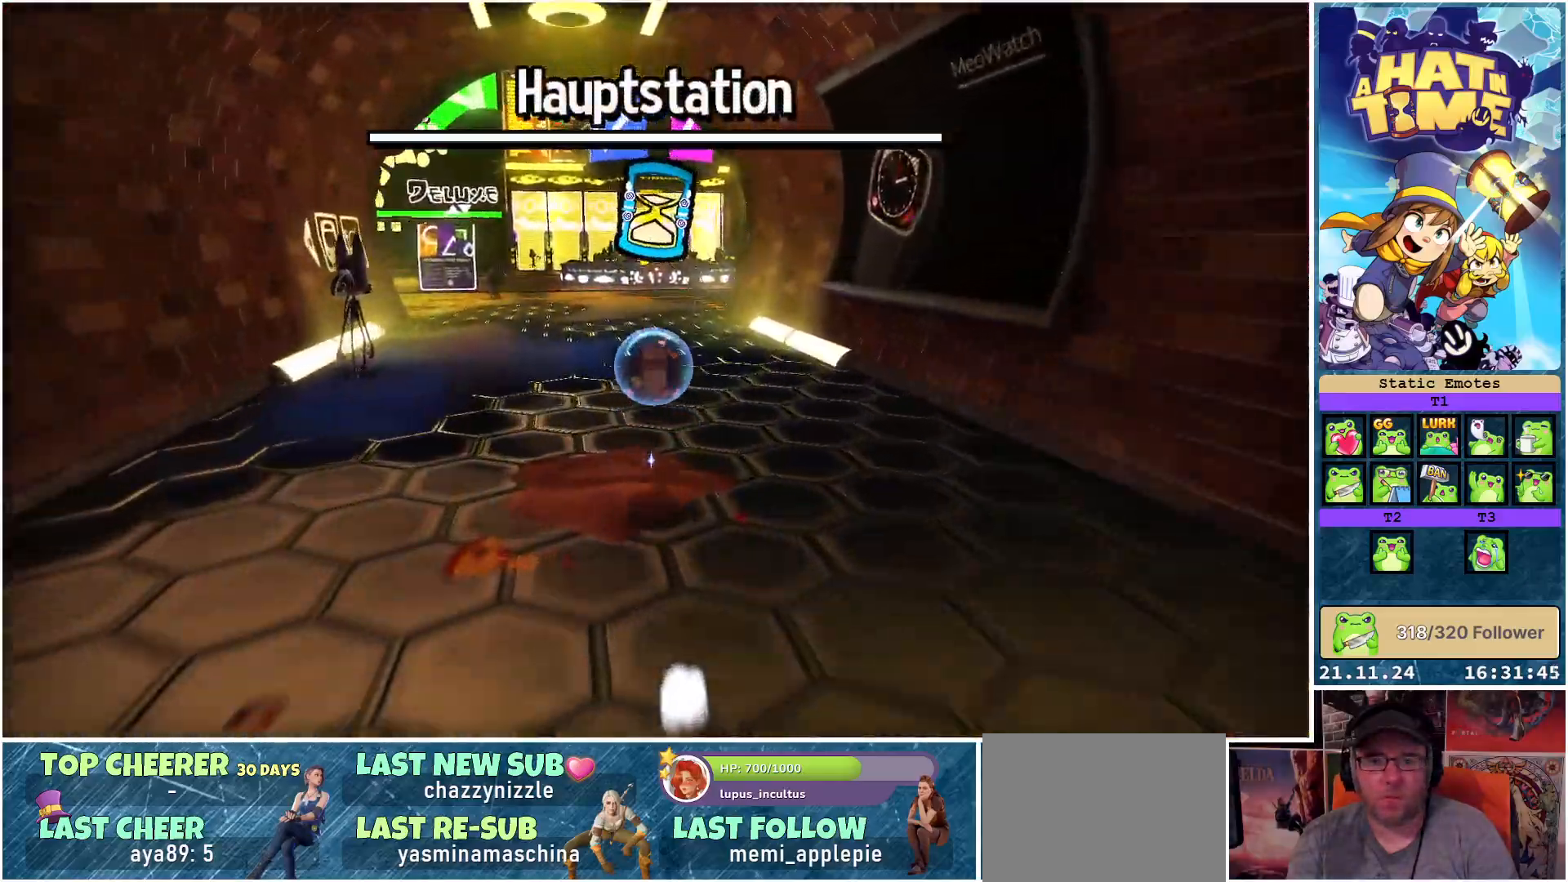
{"buttons": [], "left_stick": "up", "right_stick": "down-right", "events": [[217, "R2", "down"], [383, "R2", "up"]]}
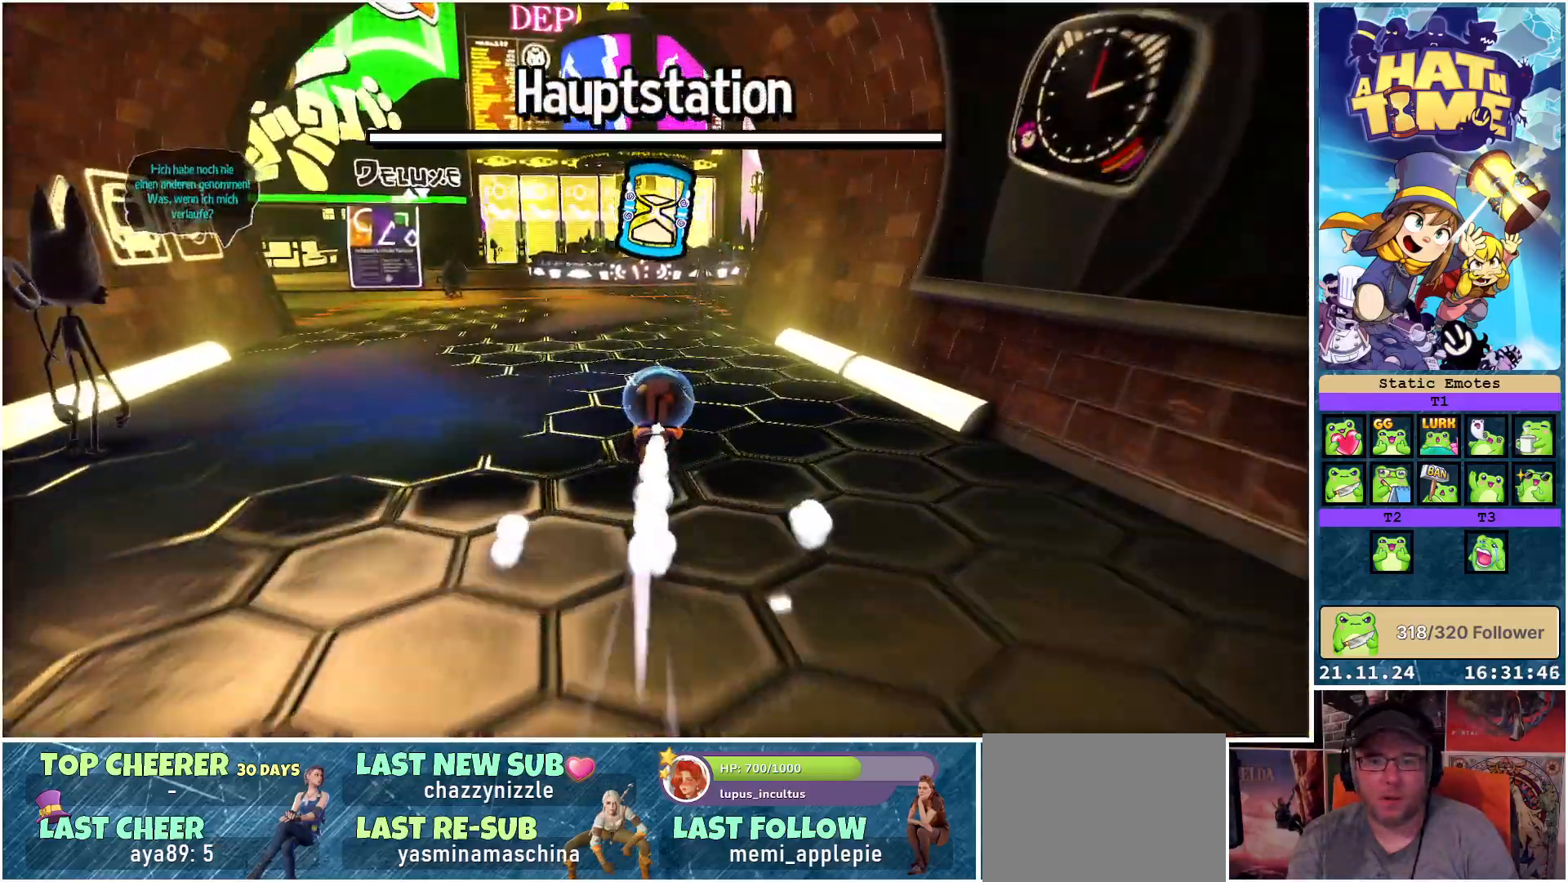
{"buttons": [], "left_stick": "up", "right_stick": "down-right", "events": [[167, "R2", "down"], [350, "R2", "up"]]}
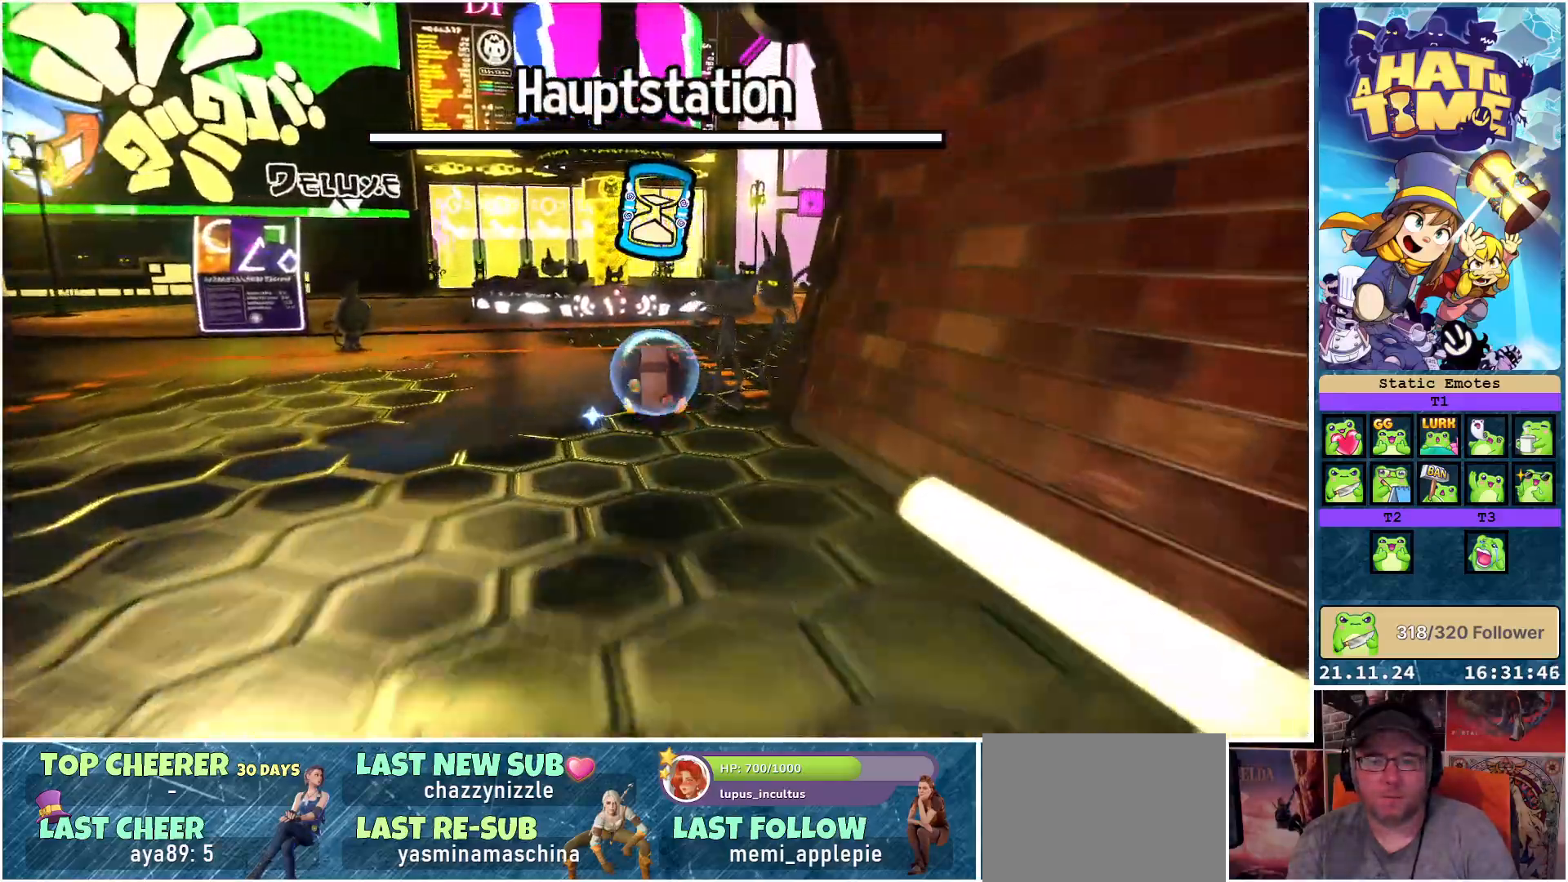
{"buttons": [], "left_stick": "up-right", "right_stick": "down-right", "events": [[250, "R2", "down"], [417, "R2", "up"], [467, "left_stick", "up-right"]]}
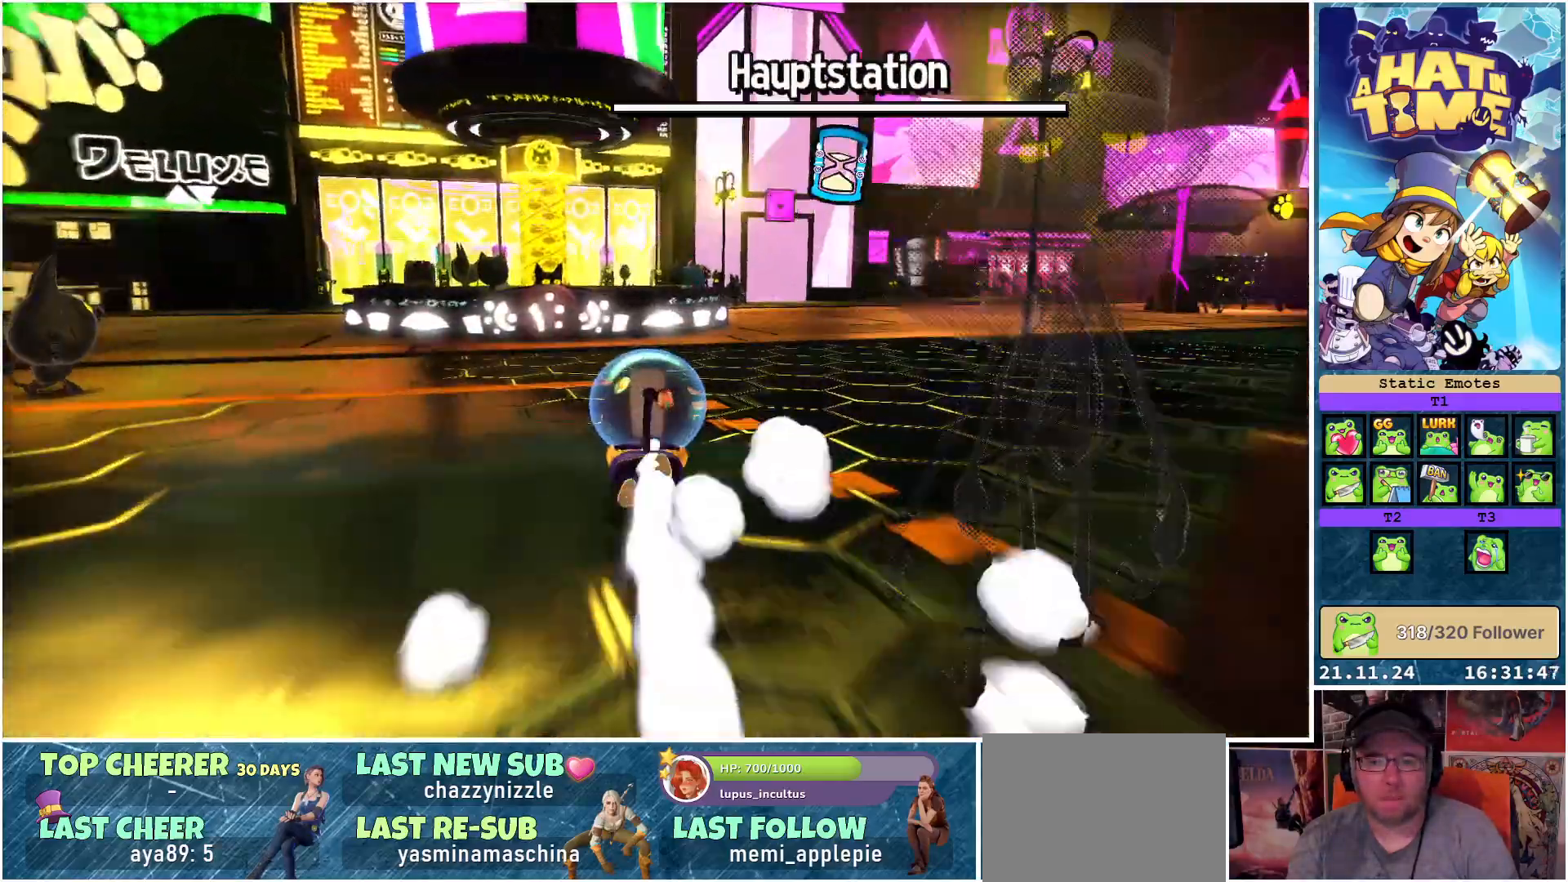
{"buttons": [], "left_stick": "up-right", "right_stick": "down", "events": [[217, "R2", "down"], [233, "right_stick", "center"], [400, "R2", "up"], [467, "right_stick", "down"]]}